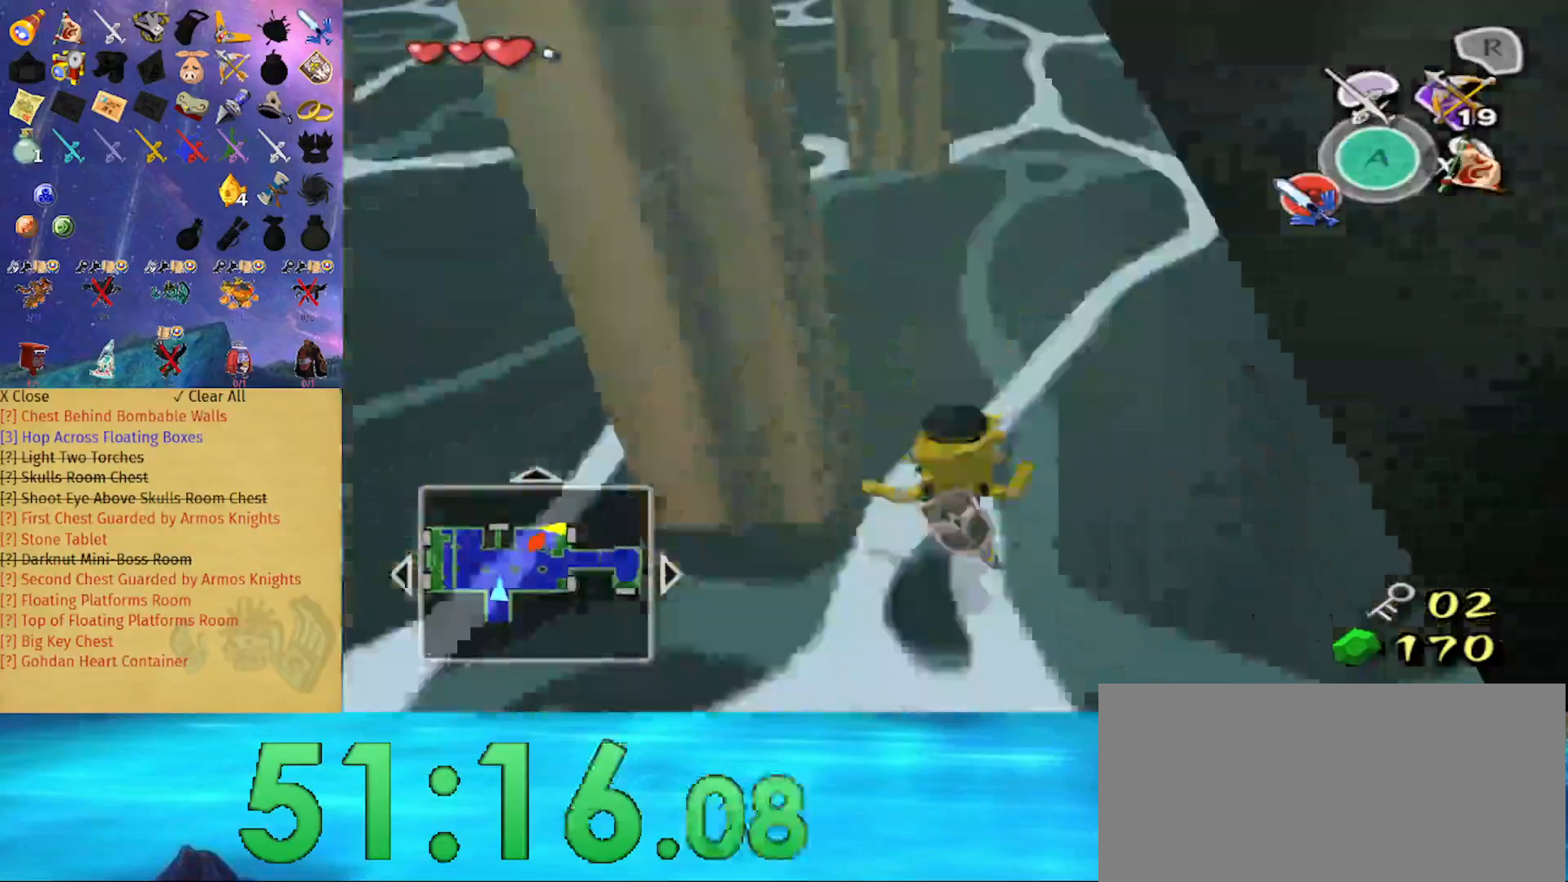
Gameplay with a controller (Nintendo layout); each line is a JSON object with the inputs held at the frame after it. "events" lists button and stick changes between this image and that frame as [ms after this image, input, new state], when the widget could be followed in between. Not read: L3 R3.
{"buttons": [], "left_stick": "left", "right_stick": "right", "events": [[67, "left_stick", "down-left"], [133, "right_stick", "right"], [233, "right_stick", "center"], [367, "left_stick", "left"], [467, "right_stick", "right"]]}
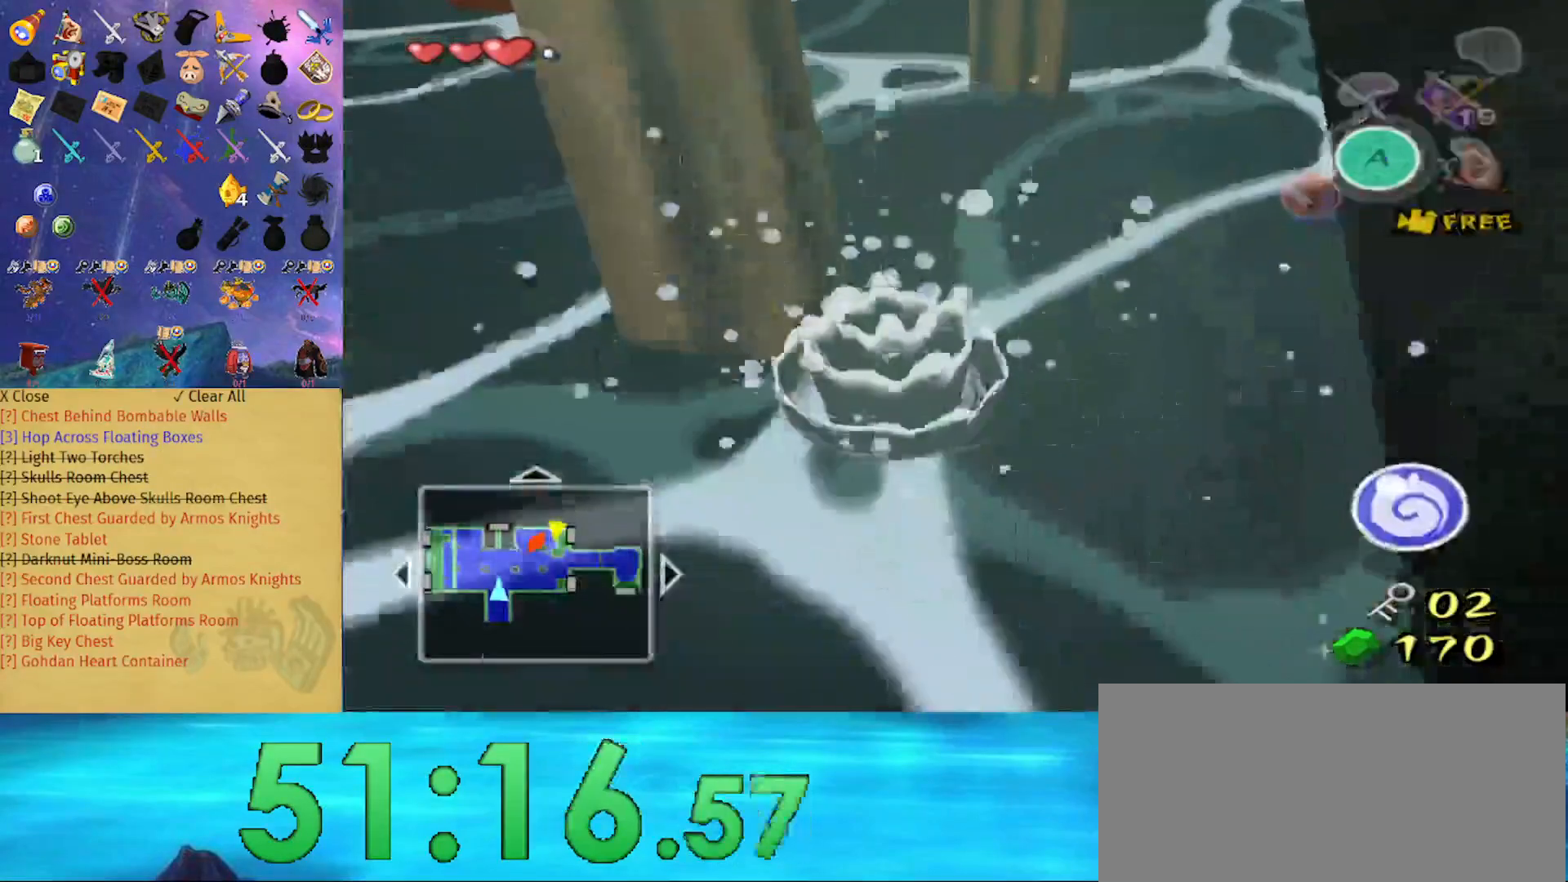
{"buttons": [], "left_stick": "left", "right_stick": "up-right", "events": [[367, "right_stick", "up-right"]]}
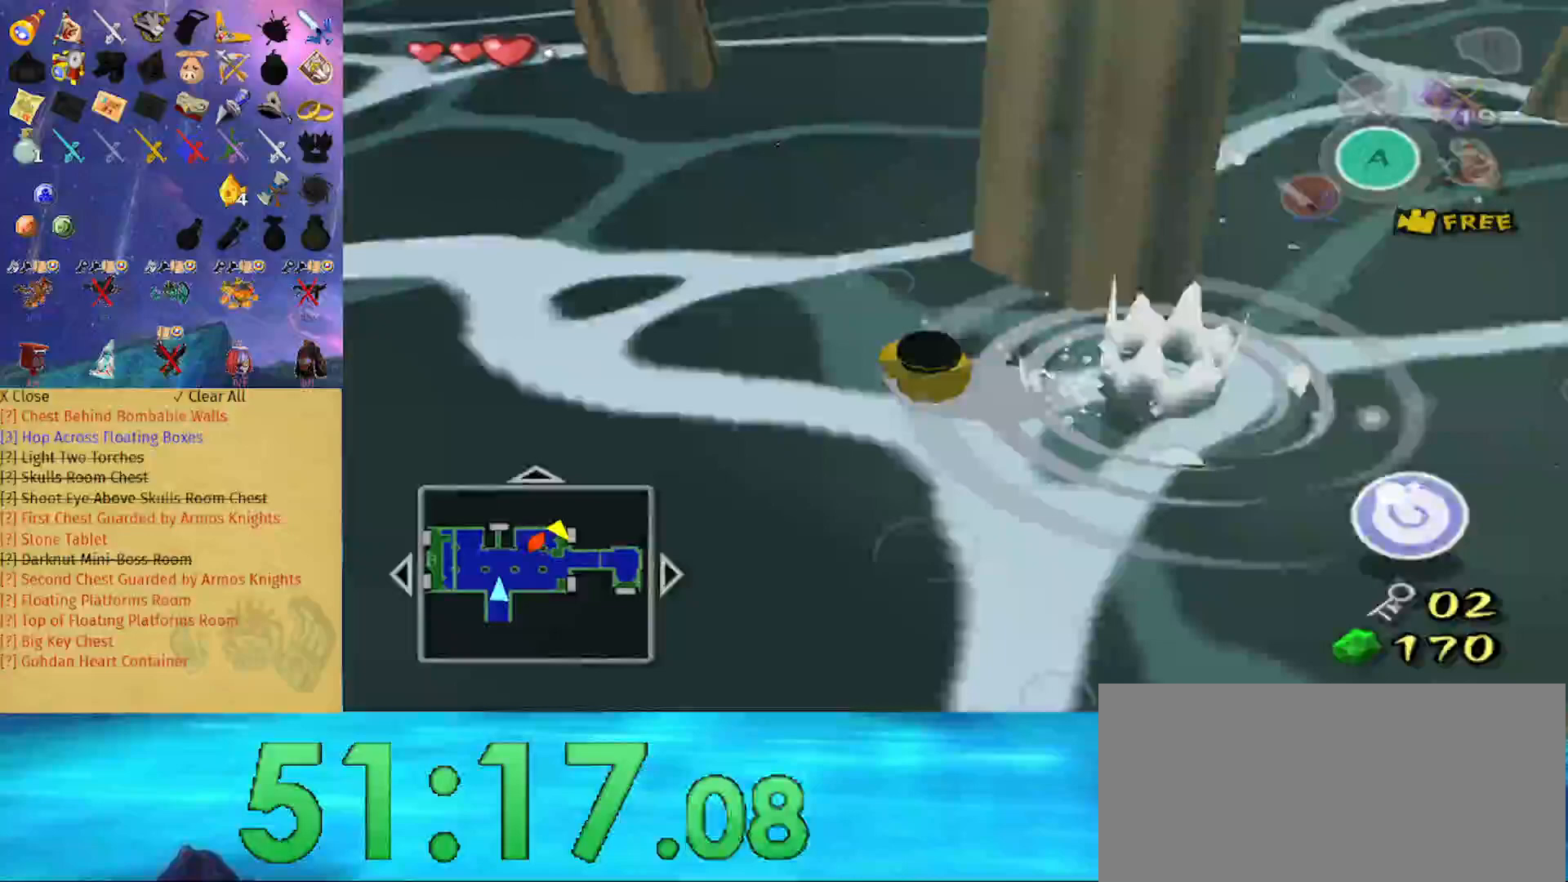
{"buttons": [], "left_stick": "up", "right_stick": "up-right", "events": [[100, "left_stick", "up-left"], [400, "left_stick", "up"]]}
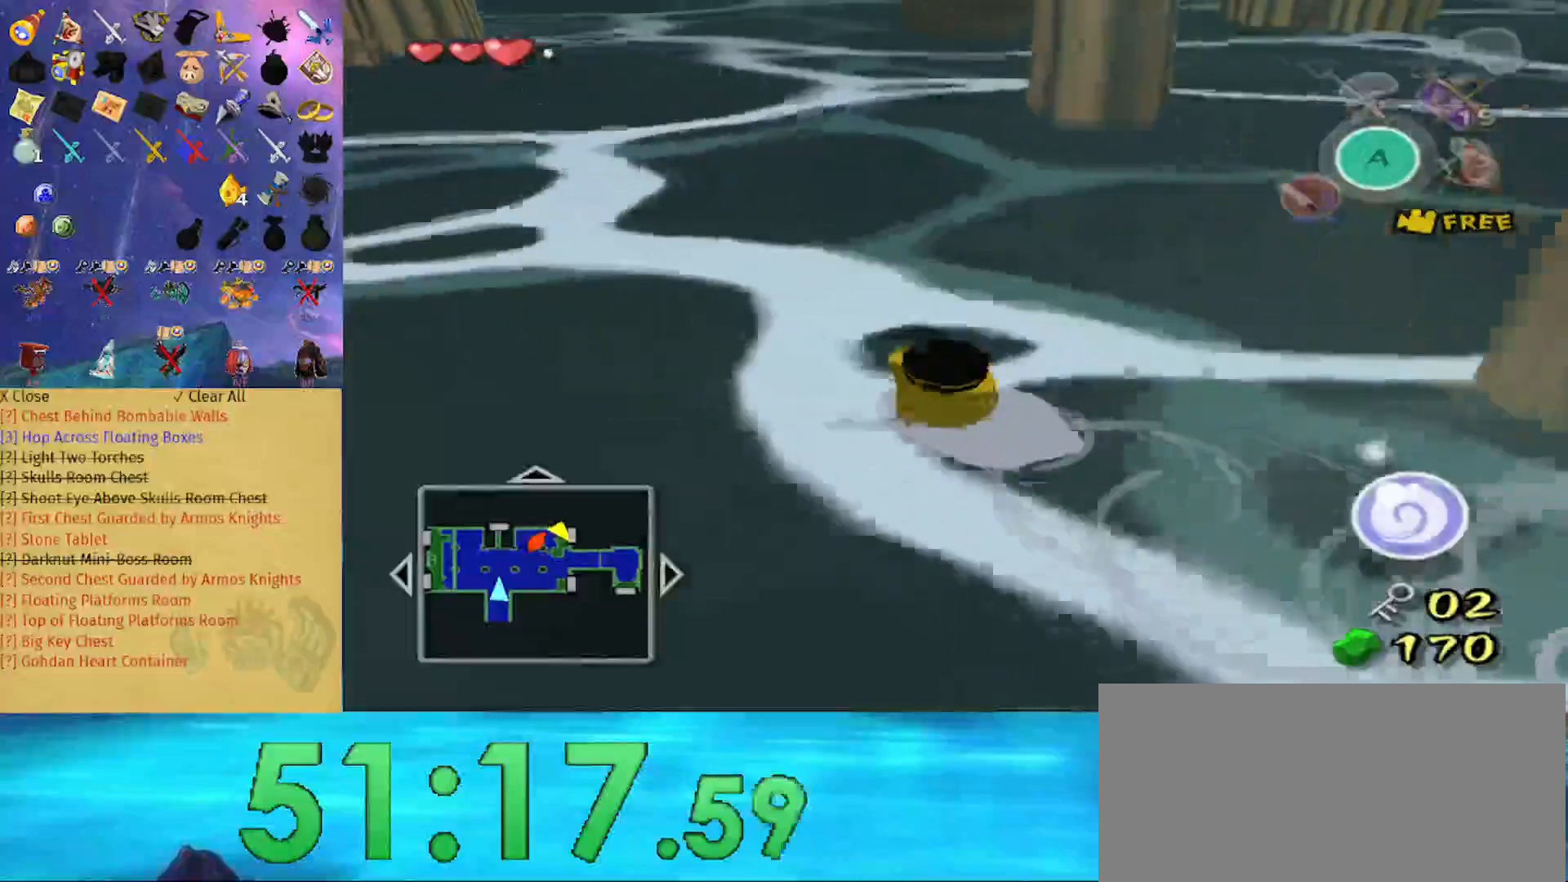
{"buttons": [], "left_stick": "up", "right_stick": "center", "events": [[67, "right_stick", "center"], [300, "right_stick", "right"], [367, "right_stick", "up-right"], [500, "right_stick", "center"]]}
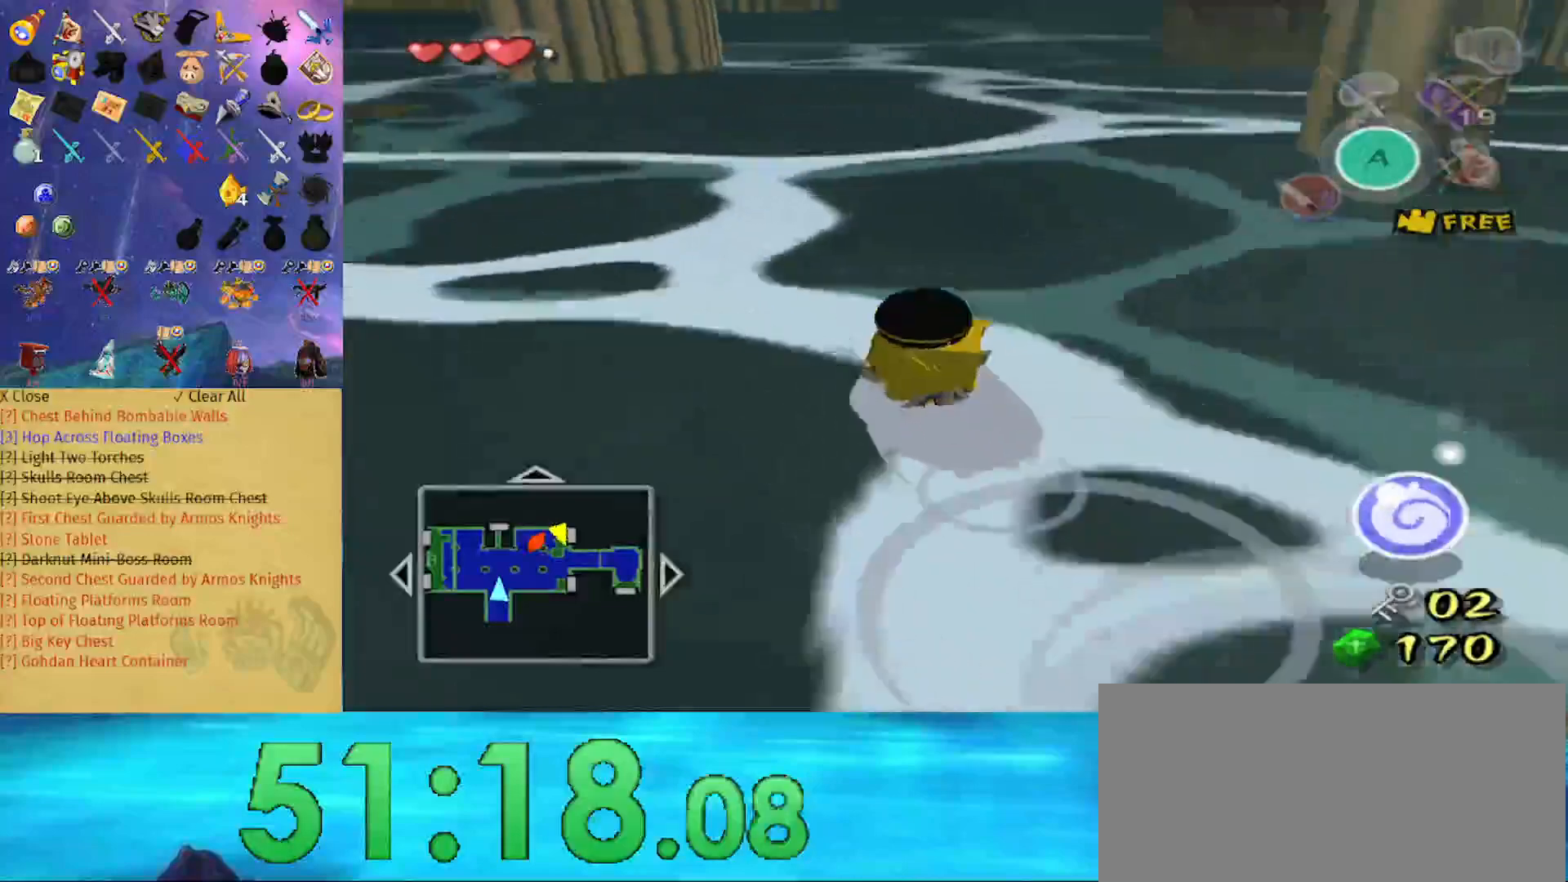
{"buttons": [], "left_stick": "up", "right_stick": "center", "events": [[300, "right_stick", "right"], [500, "right_stick", "center"]]}
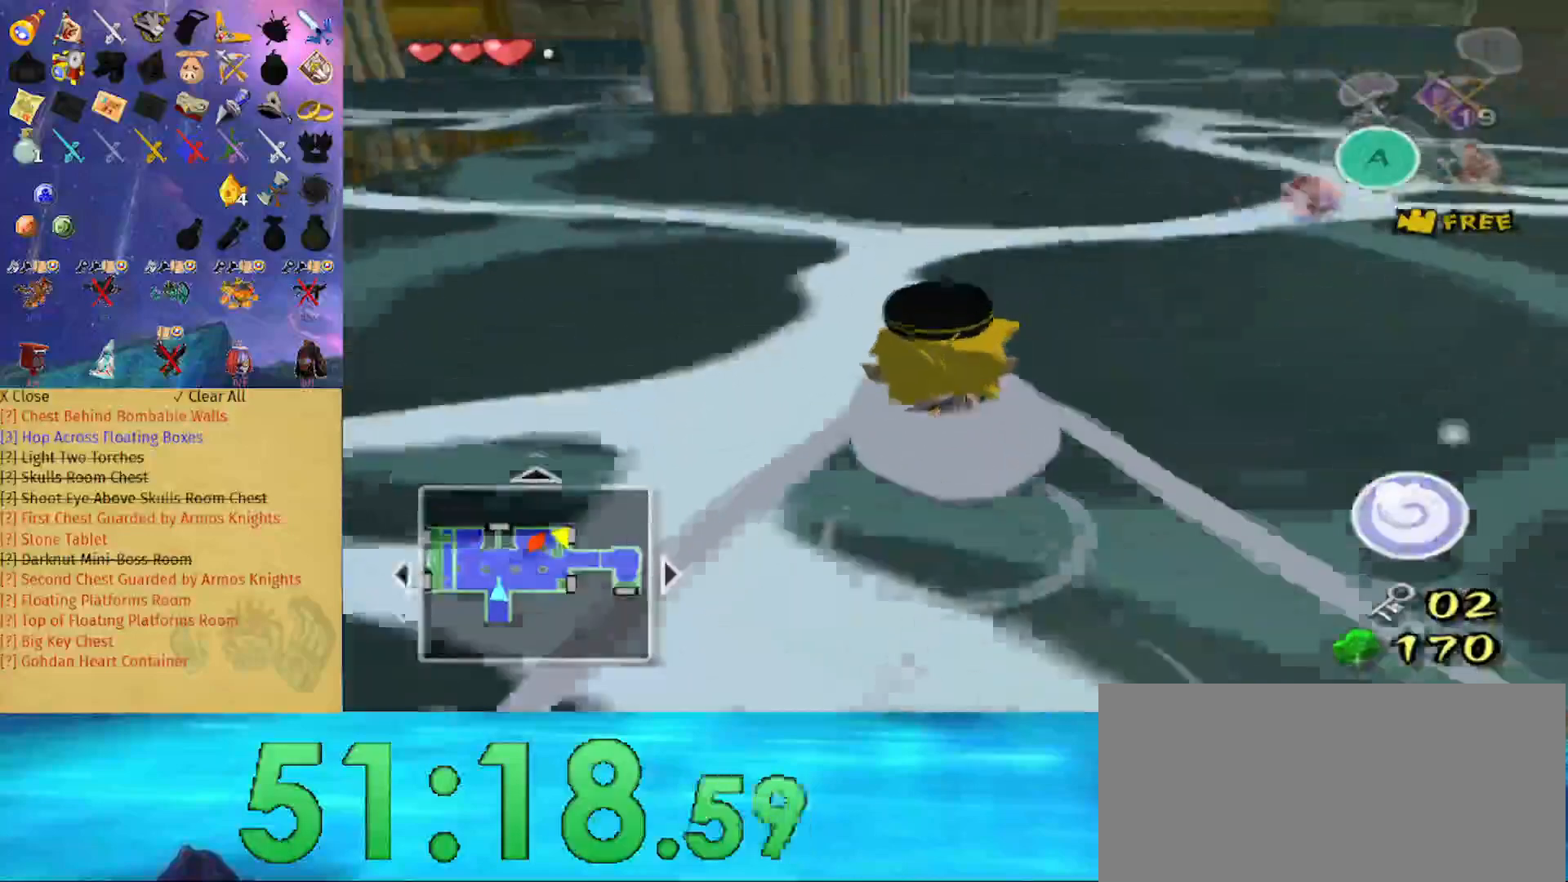
{"buttons": [], "left_stick": "up", "right_stick": "center", "events": [[333, "right_stick", "right"], [467, "right_stick", "center"]]}
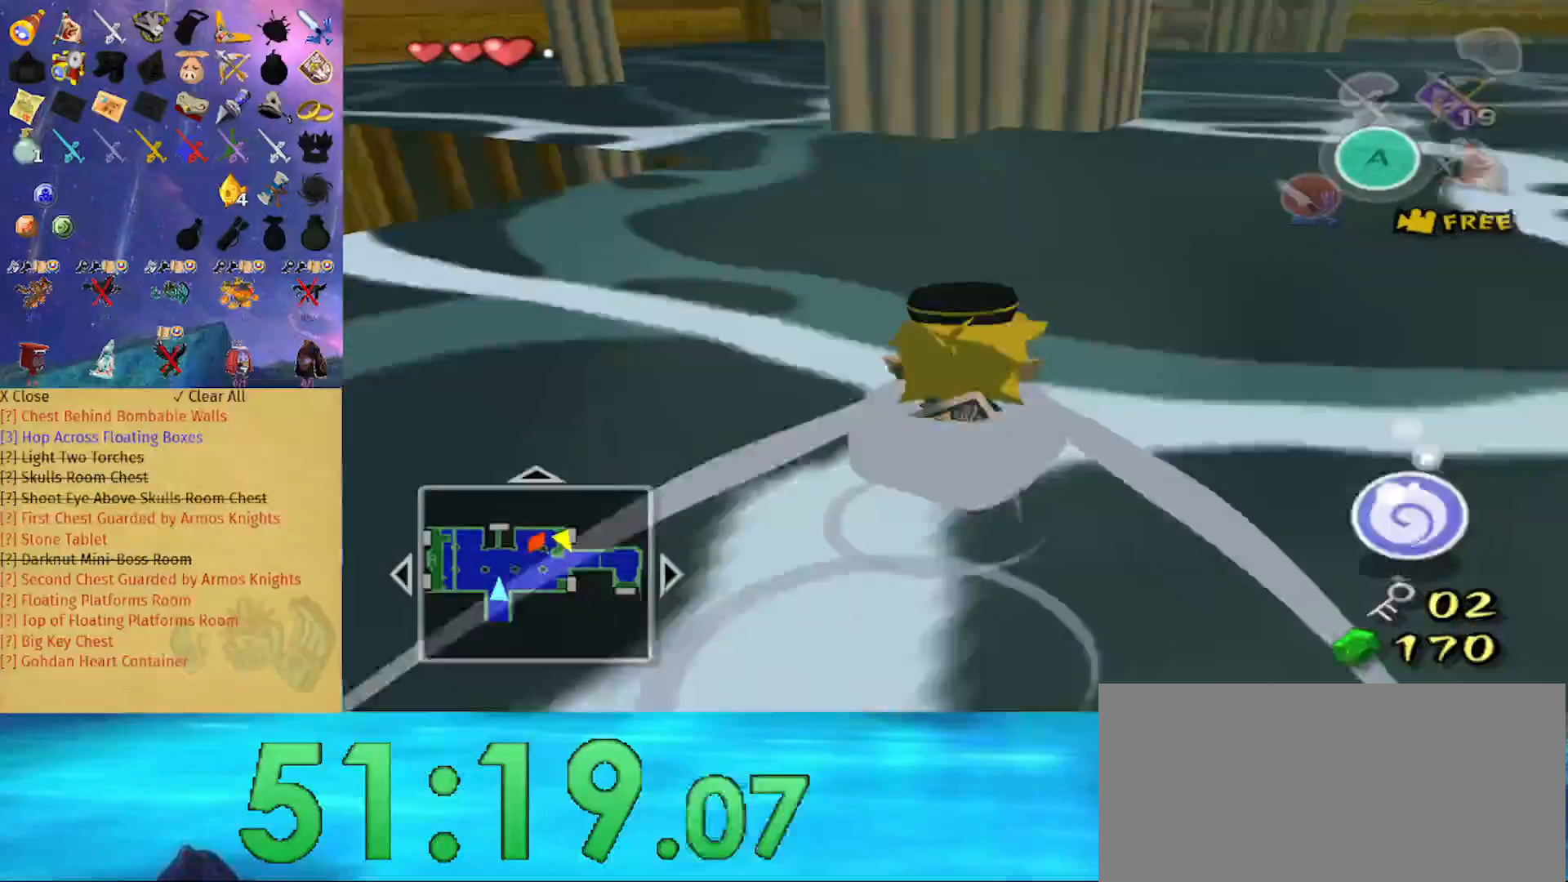
{"buttons": [], "left_stick": "up", "right_stick": "center", "events": [[267, "right_stick", "right"], [400, "right_stick", "center"]]}
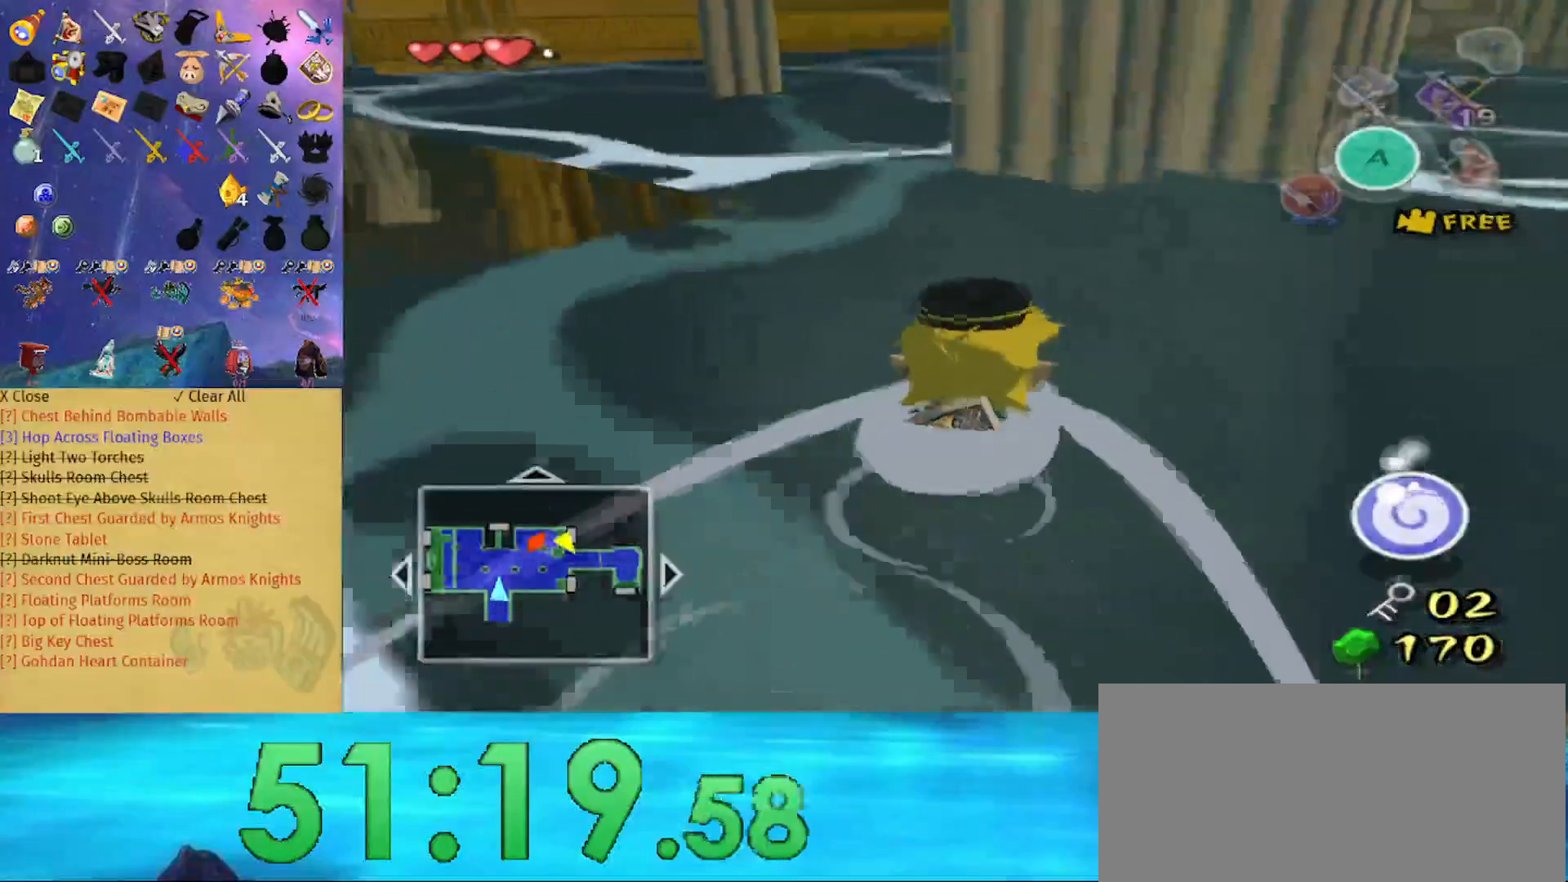
{"buttons": [], "left_stick": "up", "right_stick": "right", "events": [[133, "right_stick", "right"], [333, "right_stick", "center"], [500, "right_stick", "right"]]}
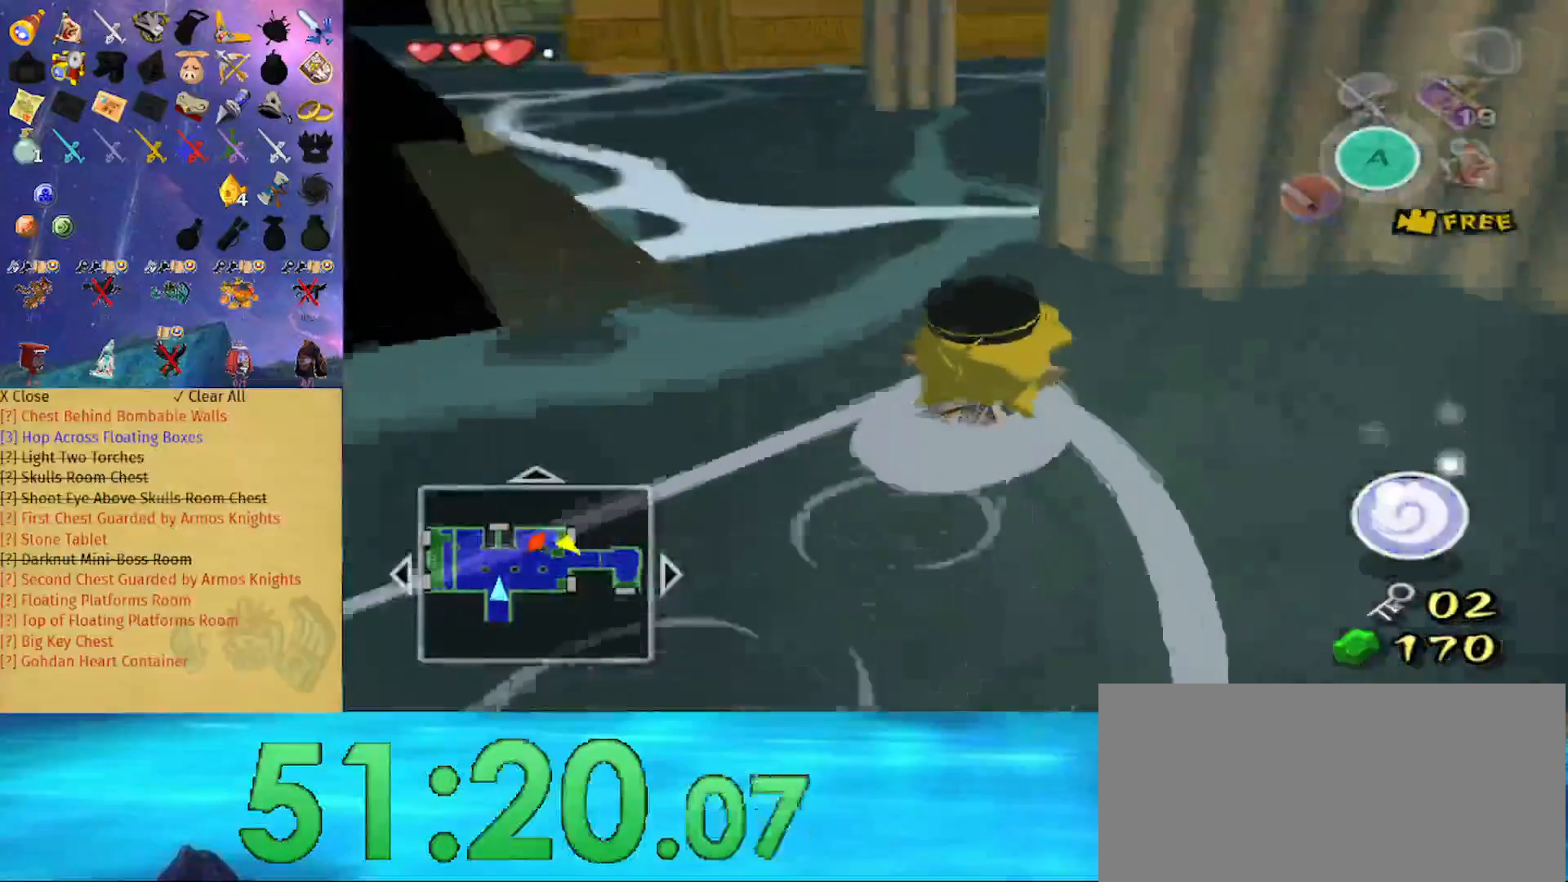
{"buttons": [], "left_stick": "up", "right_stick": "right", "events": [[233, "right_stick", "center"], [467, "right_stick", "right"]]}
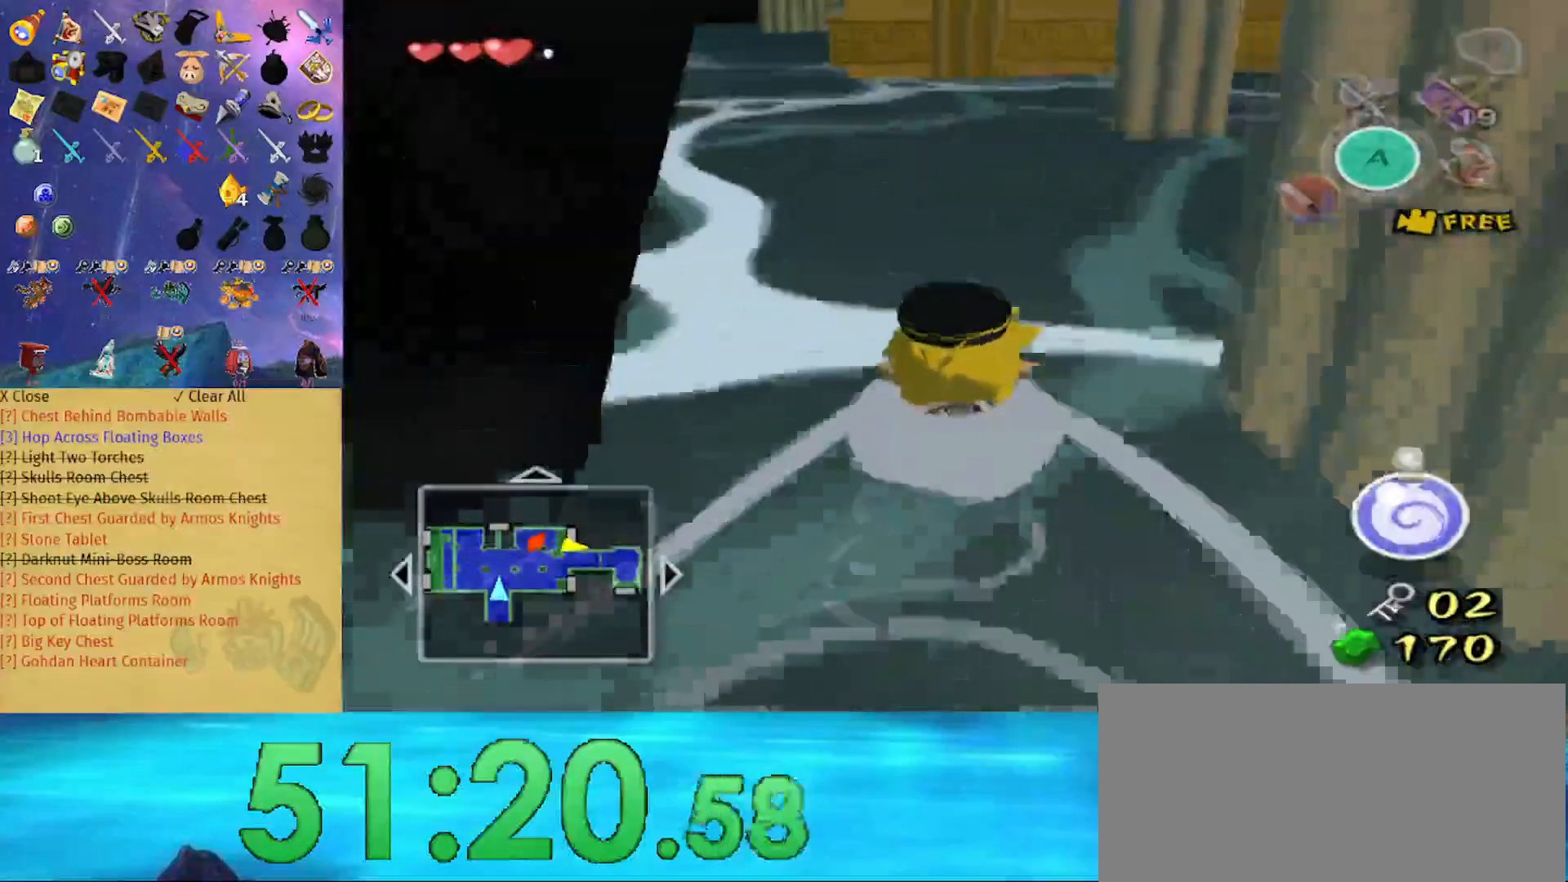
{"buttons": [], "left_stick": "up", "right_stick": "center", "events": [[33, "right_stick", "center"]]}
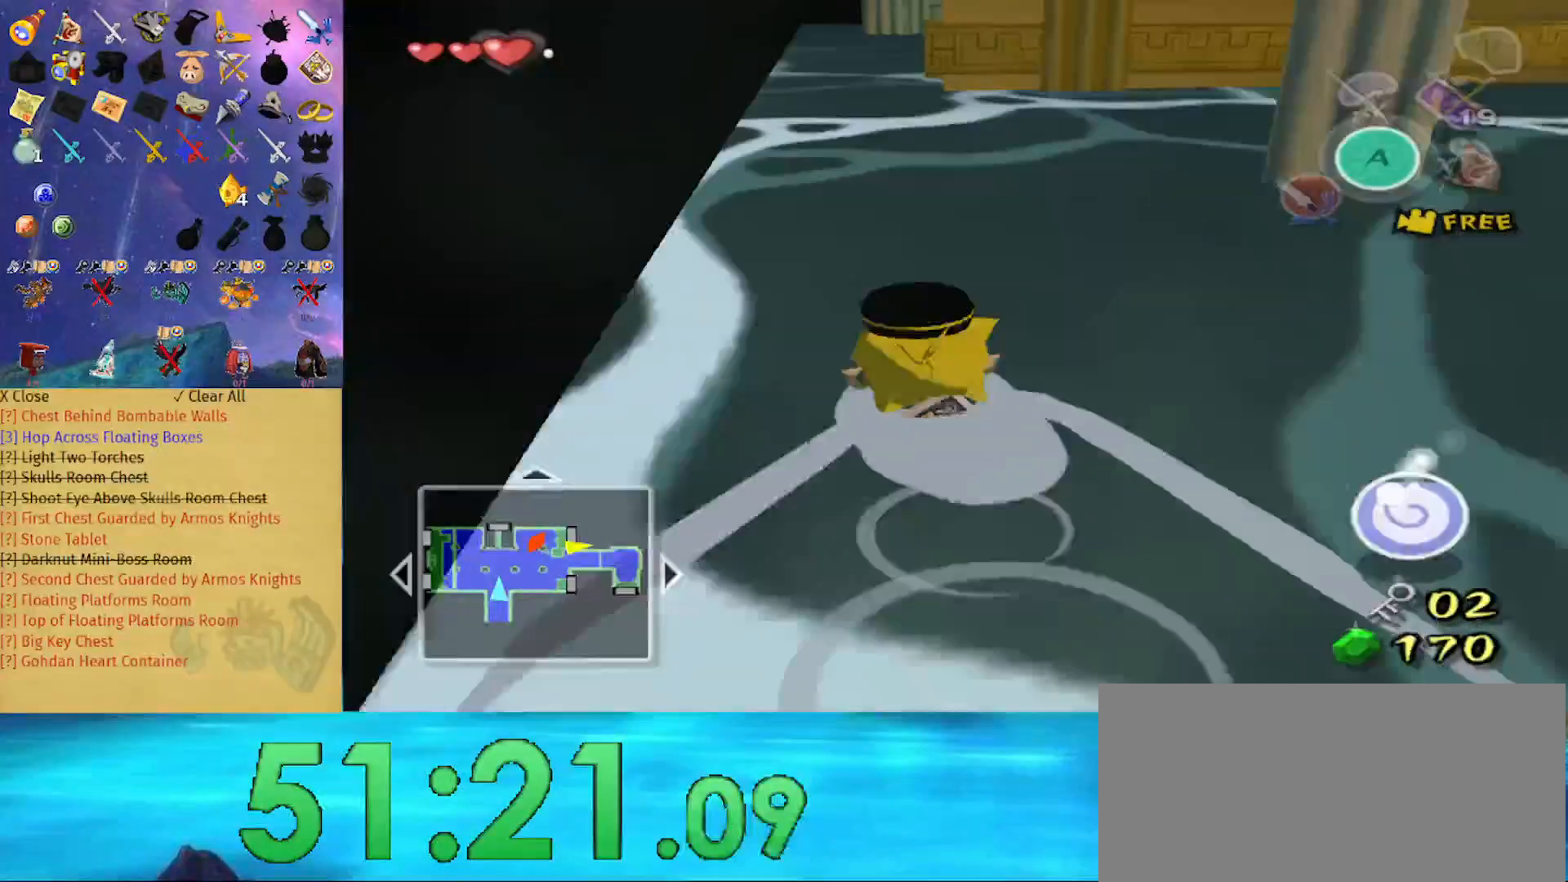
{"buttons": [], "left_stick": "up", "right_stick": "center", "events": []}
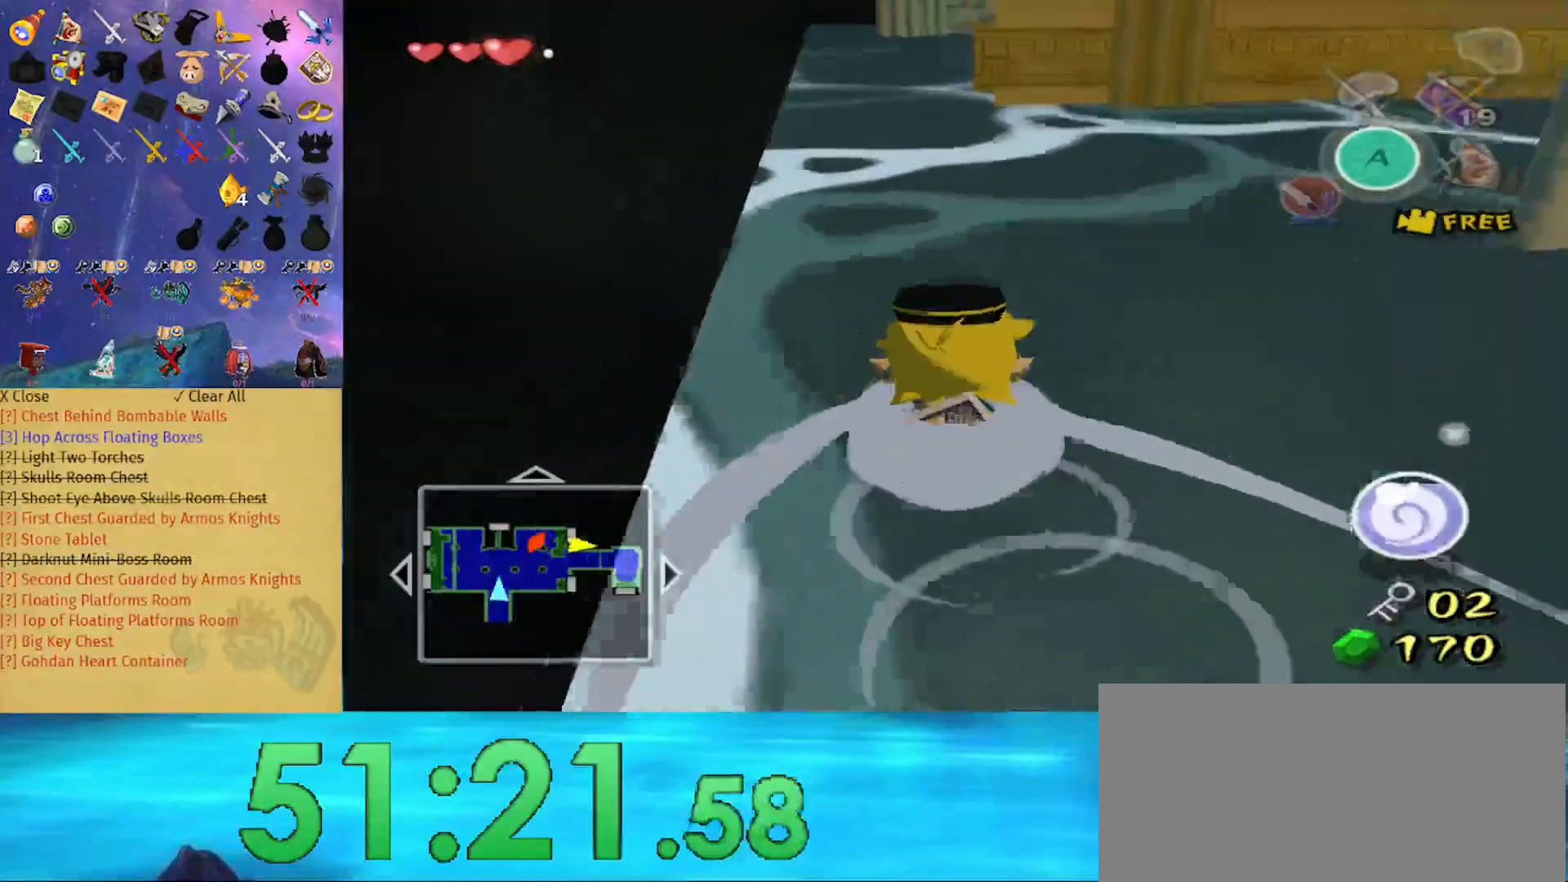
{"buttons": [], "left_stick": "up", "right_stick": "center", "events": []}
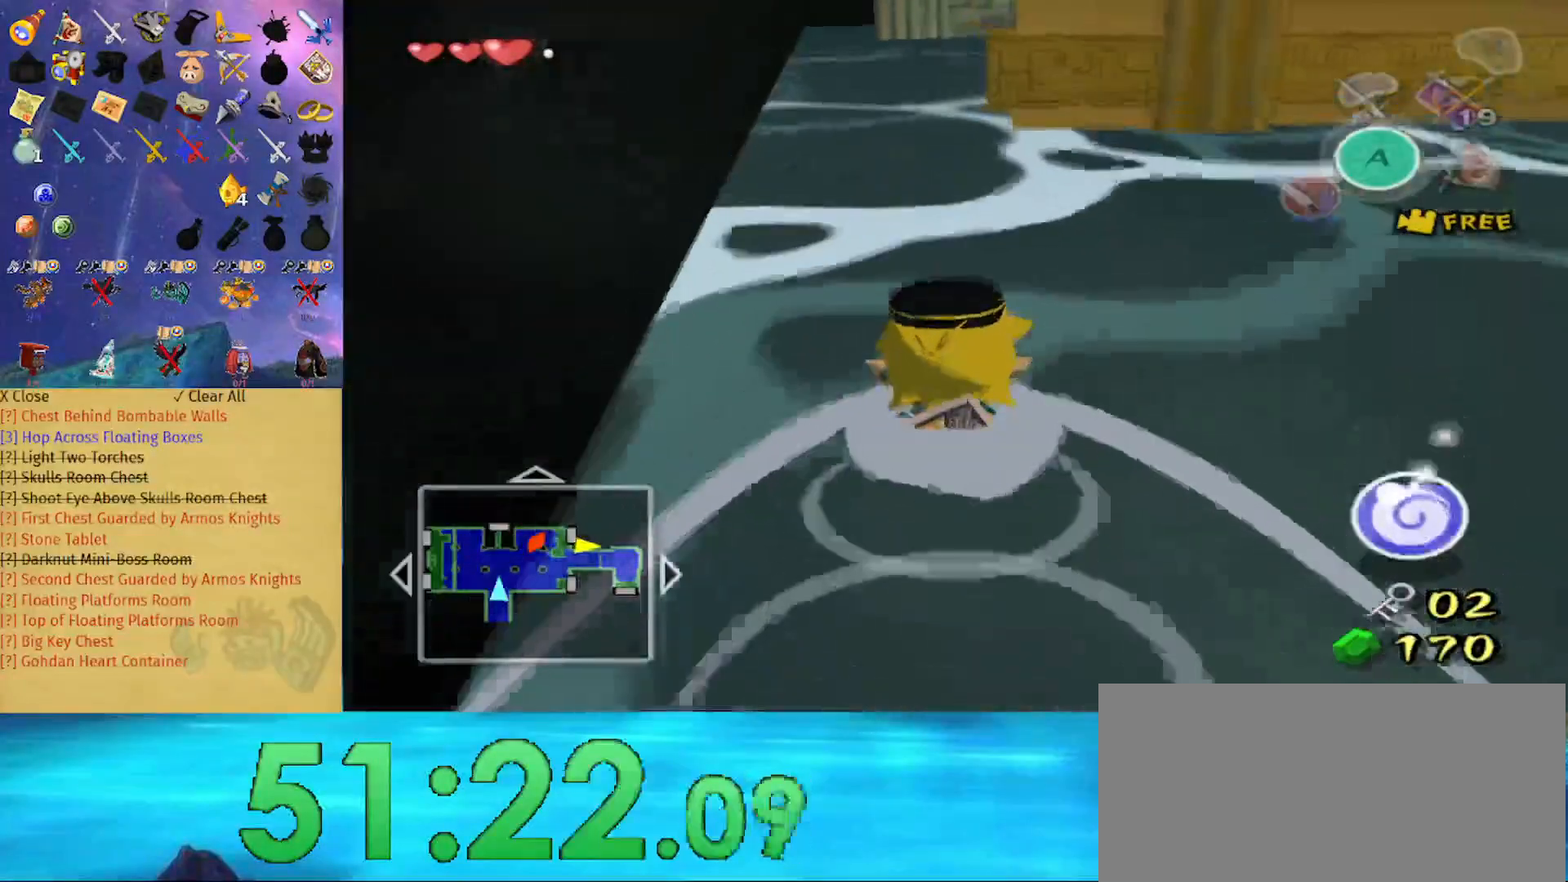
{"buttons": [], "left_stick": "up", "right_stick": "center", "events": []}
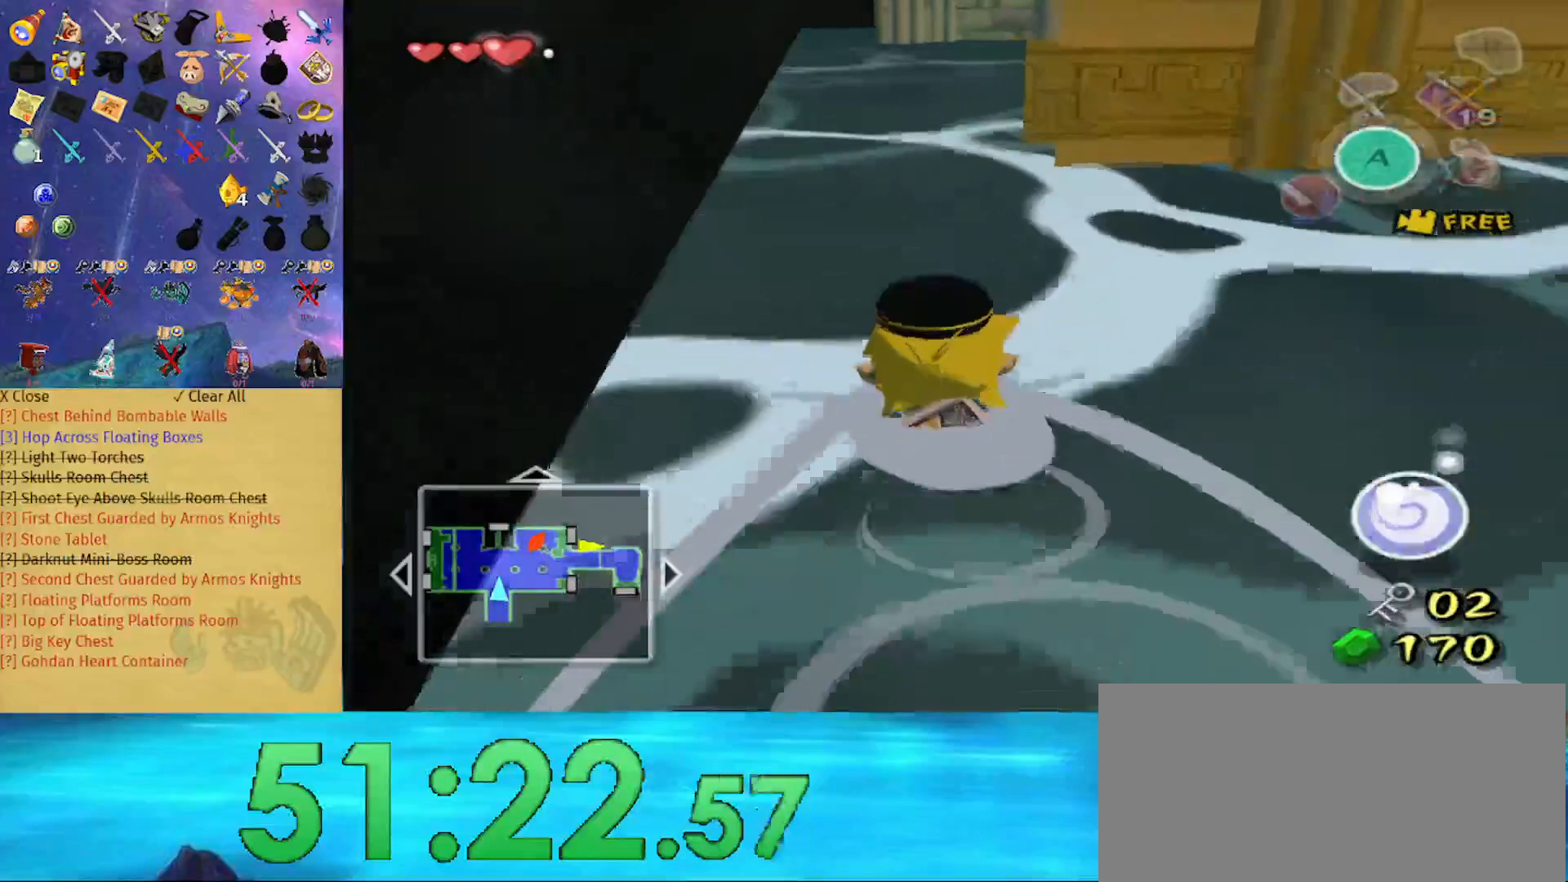
{"buttons": [], "left_stick": "up", "right_stick": "left", "events": [[400, "right_stick", "left"]]}
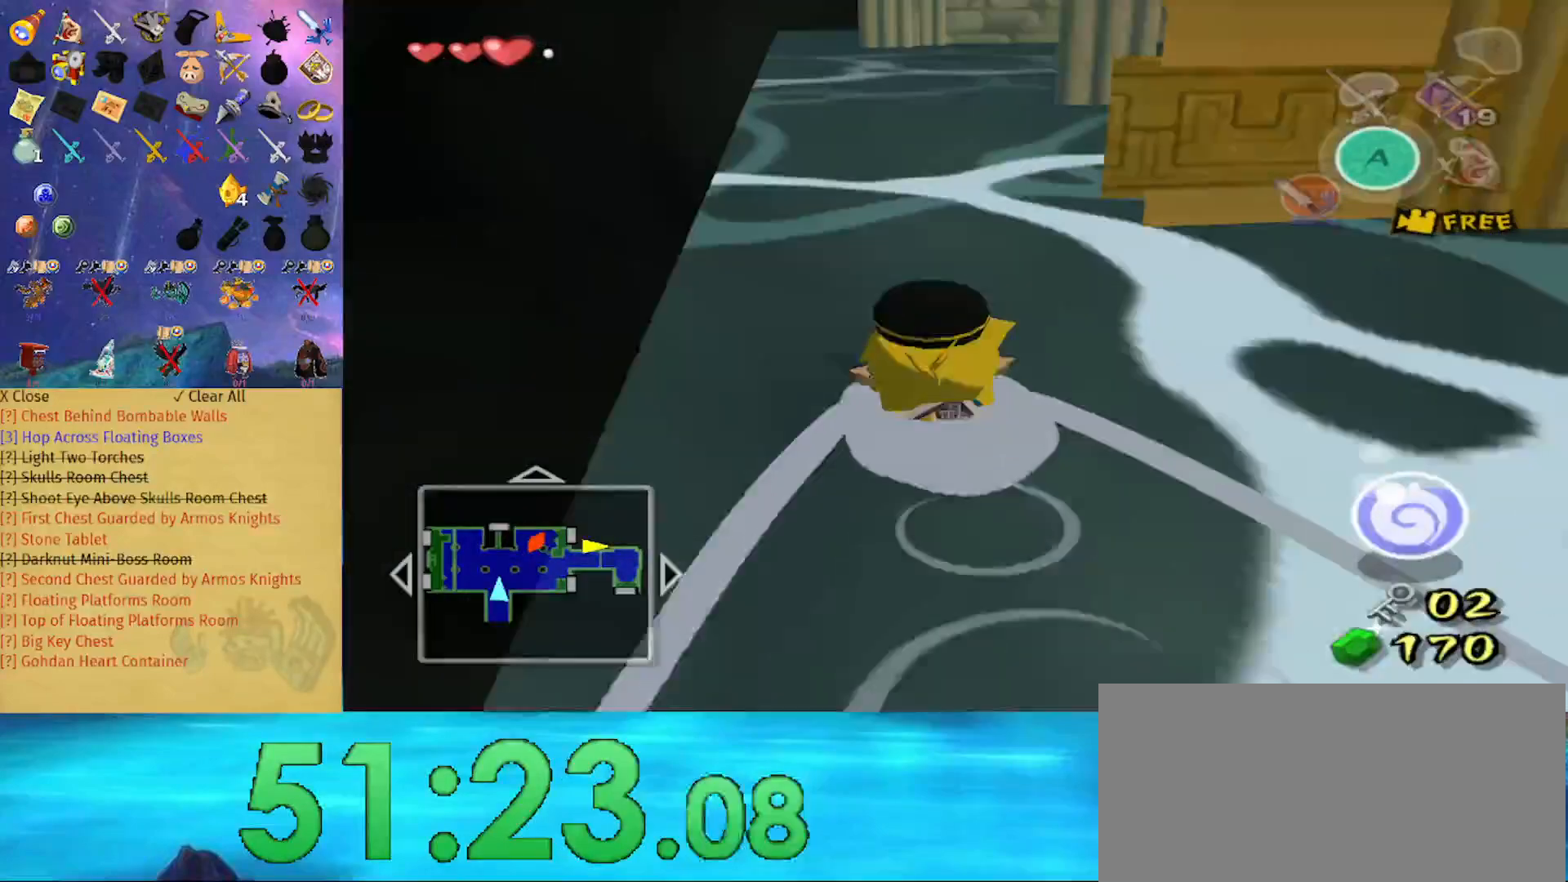
{"buttons": [], "left_stick": "up", "right_stick": "left", "events": [[33, "right_stick", "center"], [367, "right_stick", "left"]]}
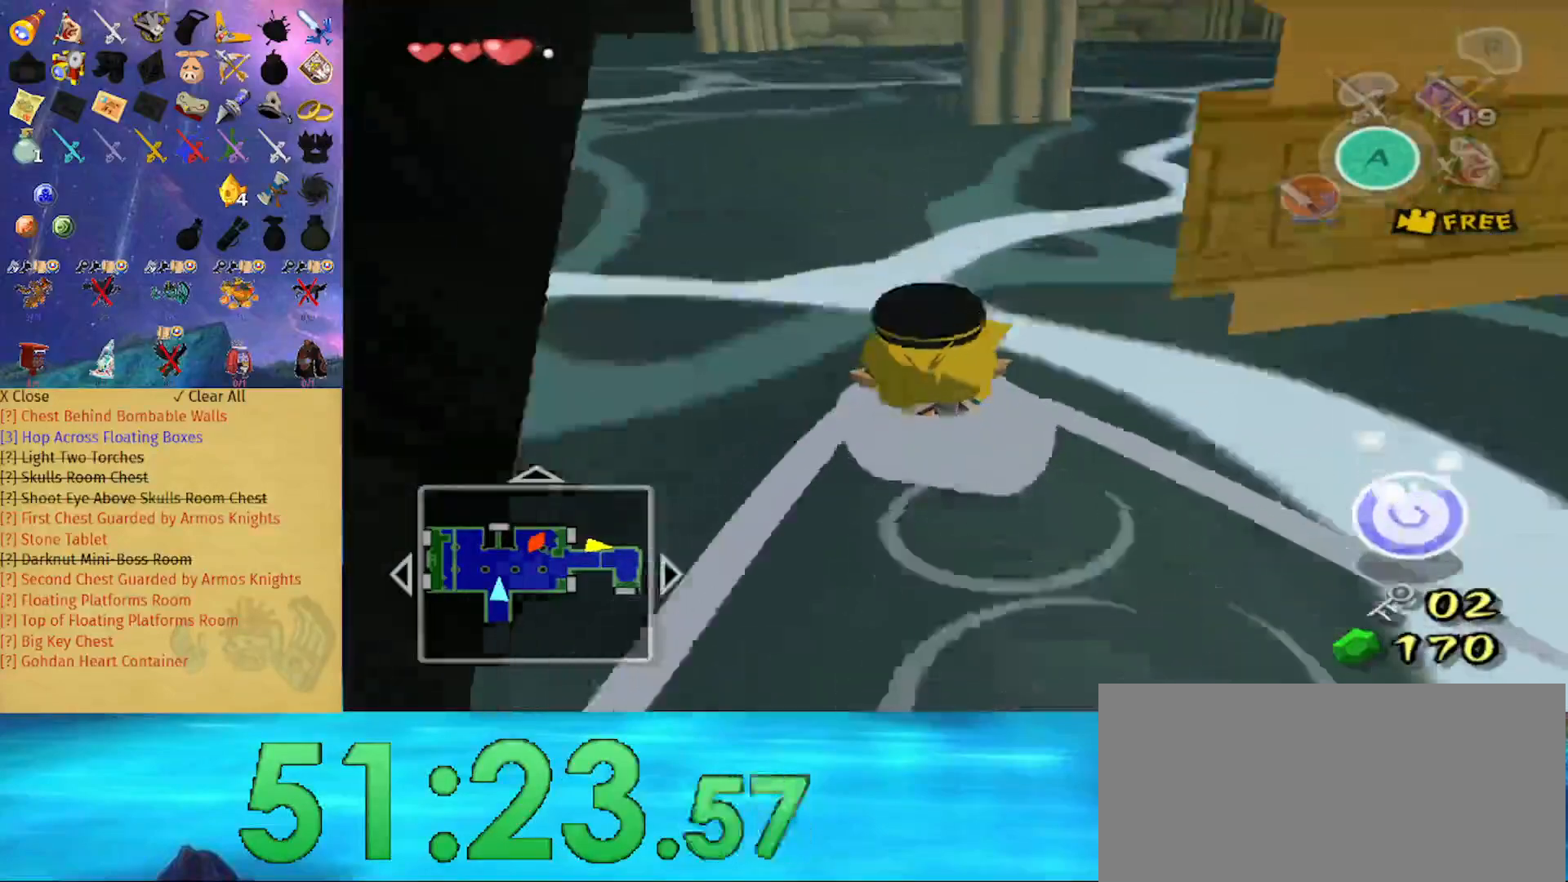
{"buttons": [], "left_stick": "up", "right_stick": "left", "events": [[267, "right_stick", "center"], [467, "right_stick", "left"]]}
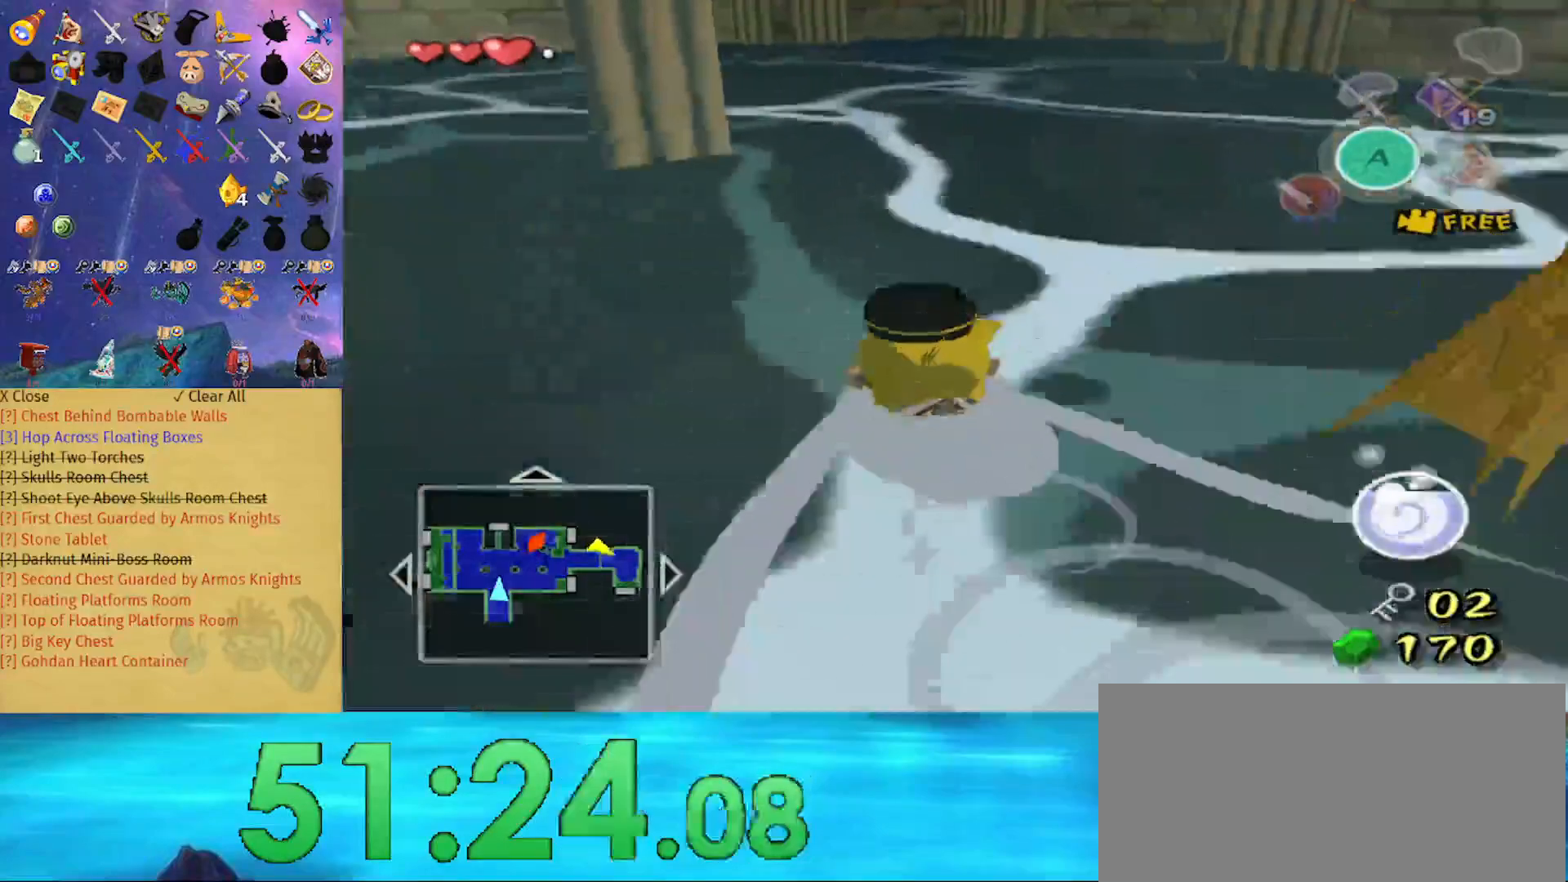
{"buttons": [], "left_stick": "up", "right_stick": "up-left", "events": [[133, "right_stick", "up-left"], [267, "right_stick", "center"], [500, "right_stick", "up-left"]]}
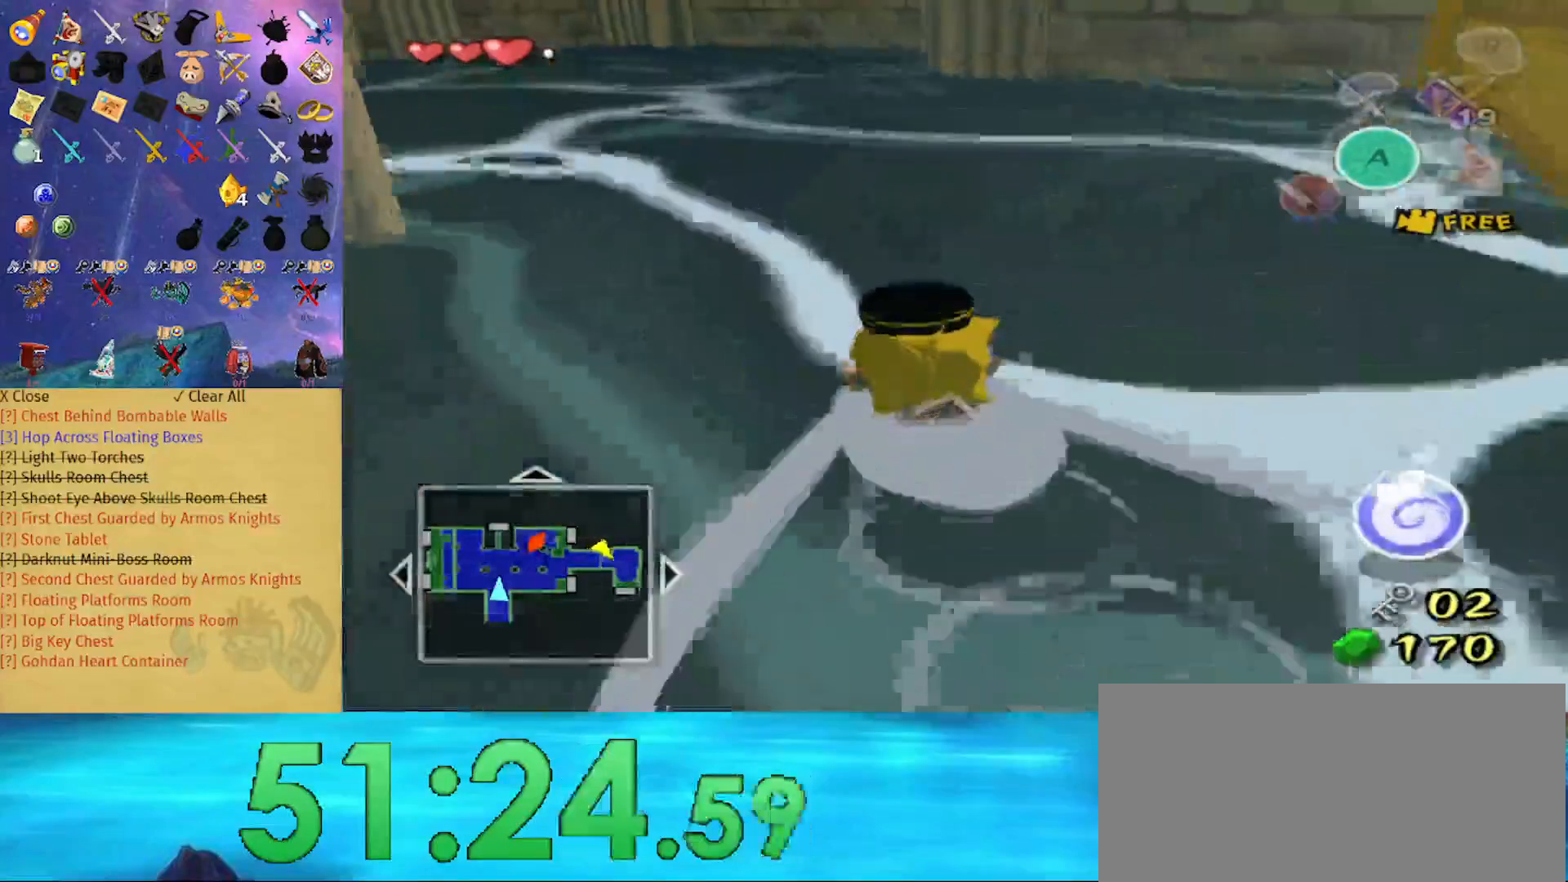
{"buttons": [], "left_stick": "up", "right_stick": "up", "events": [[167, "right_stick", "center"], [500, "right_stick", "up"]]}
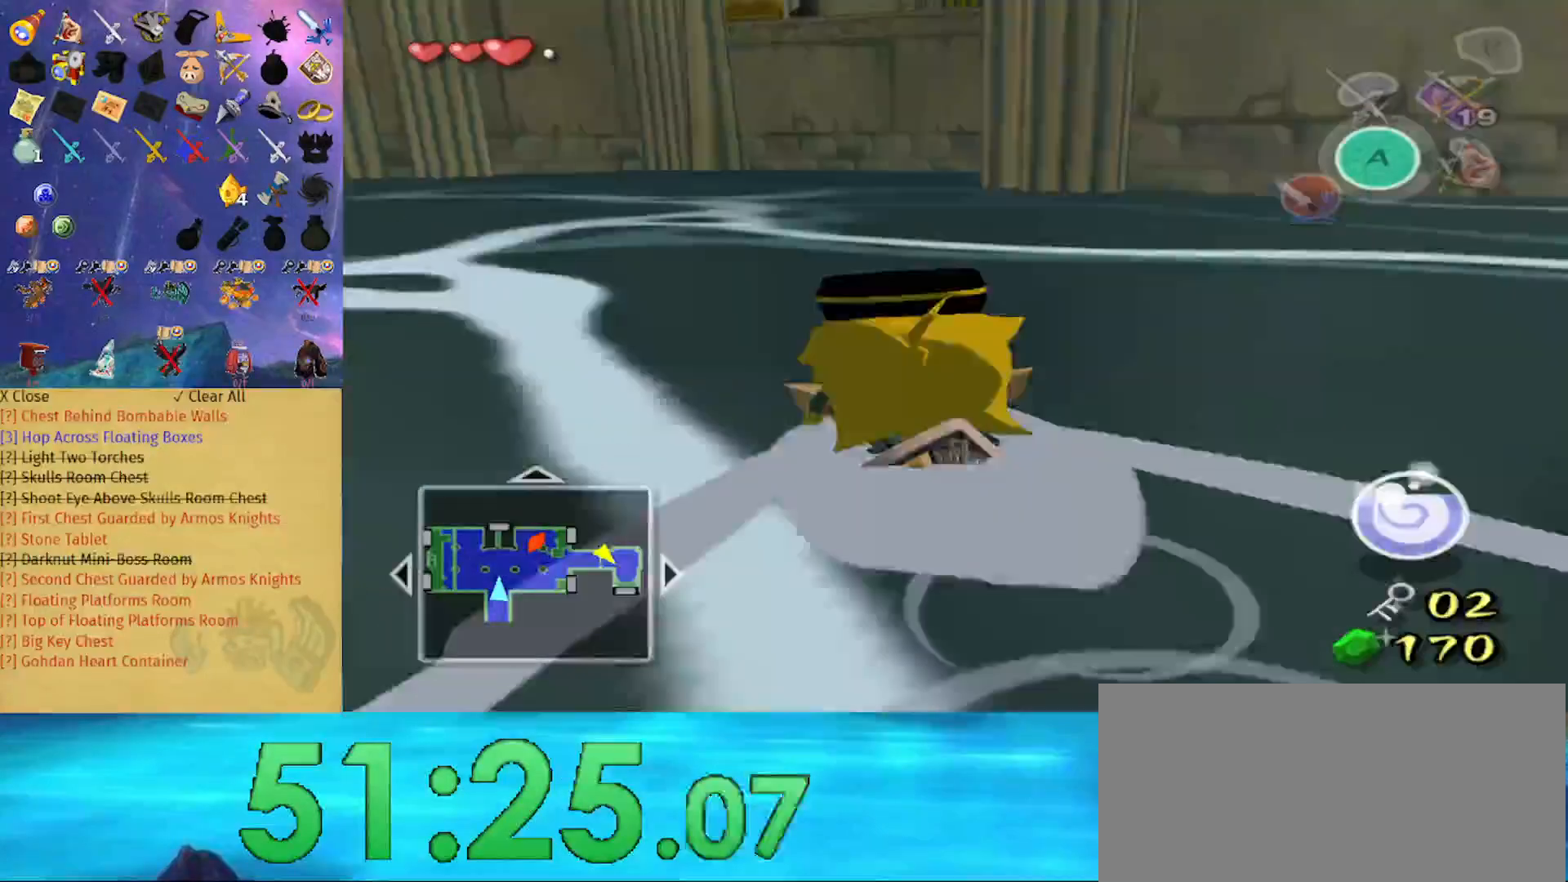
{"buttons": [], "left_stick": "up", "right_stick": "down-left", "events": [[167, "right_stick", "center"], [433, "right_stick", "down-left"]]}
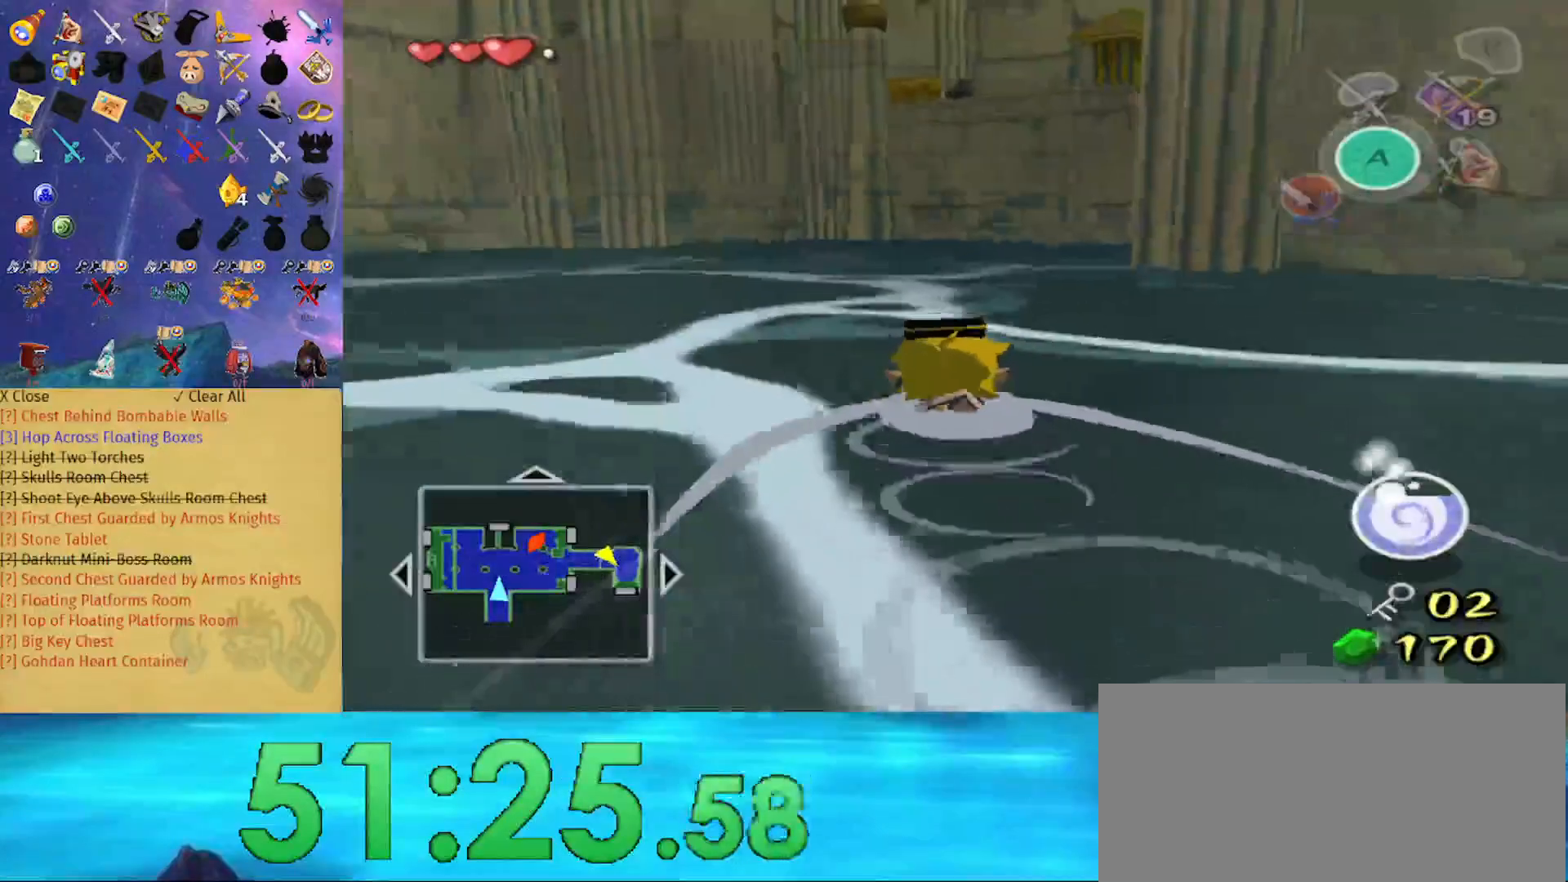
{"buttons": [], "left_stick": "up", "right_stick": "center", "events": [[100, "right_stick", "center"]]}
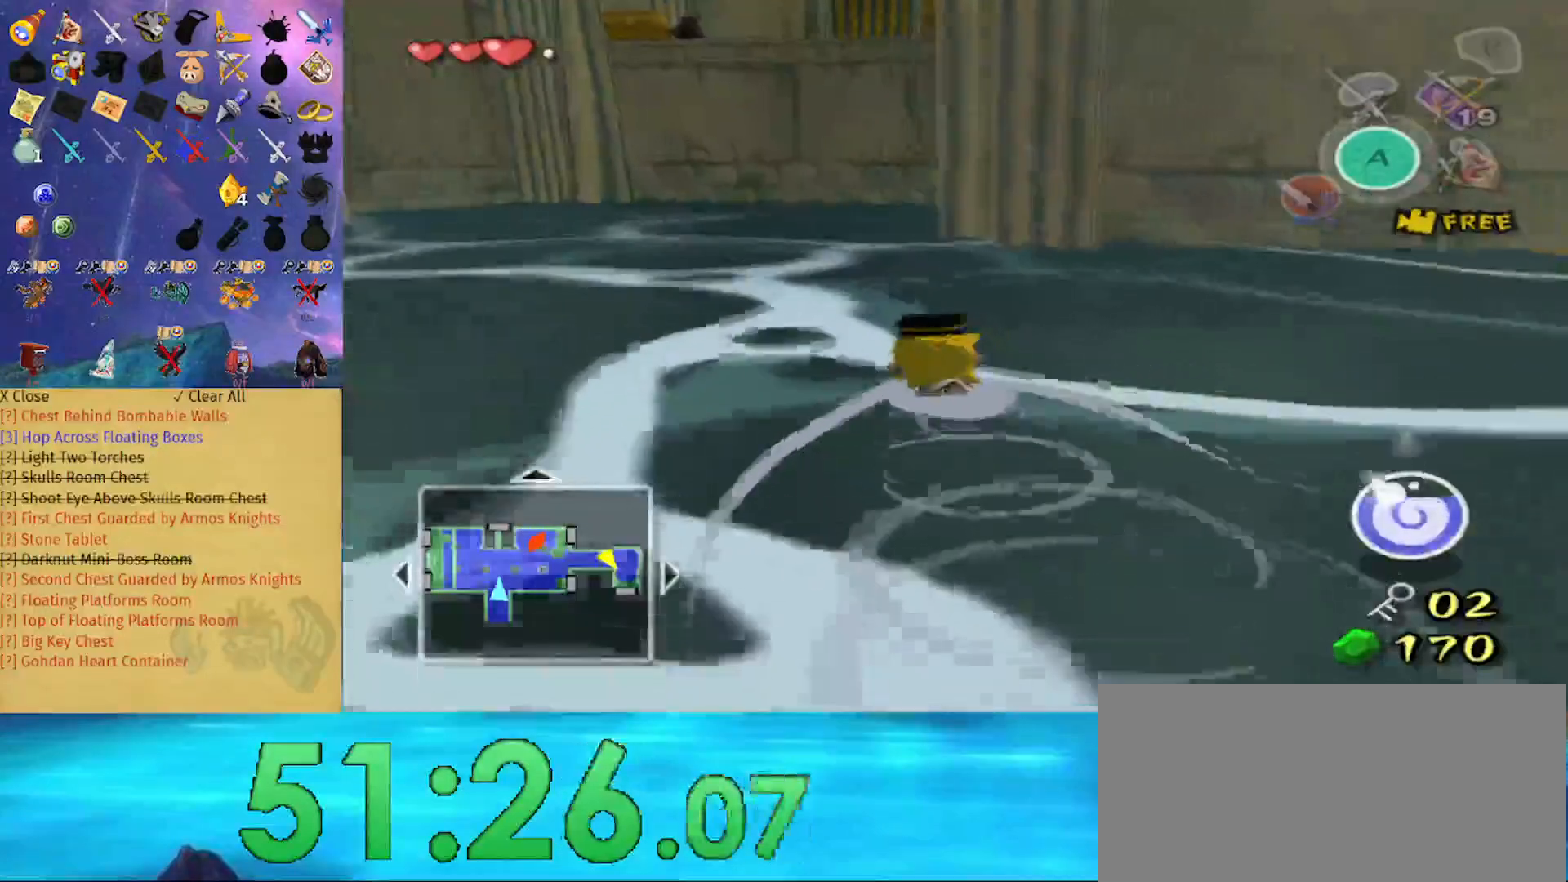
{"buttons": [], "left_stick": "up", "right_stick": "center", "events": []}
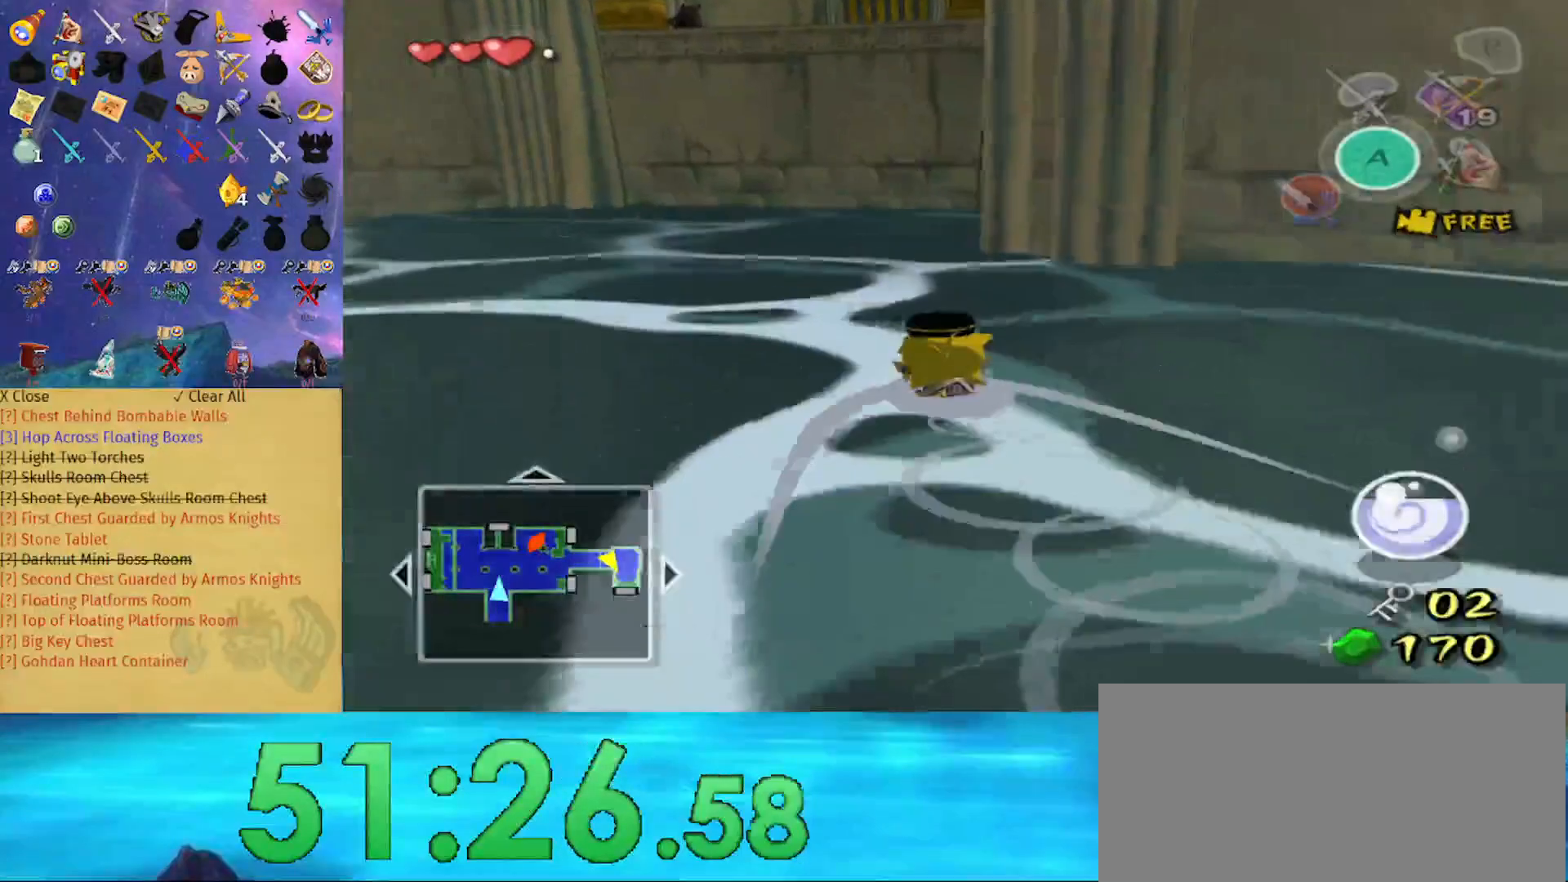
{"buttons": [], "left_stick": "up", "right_stick": "center", "events": [[200, "right_stick", "left"], [300, "right_stick", "center"]]}
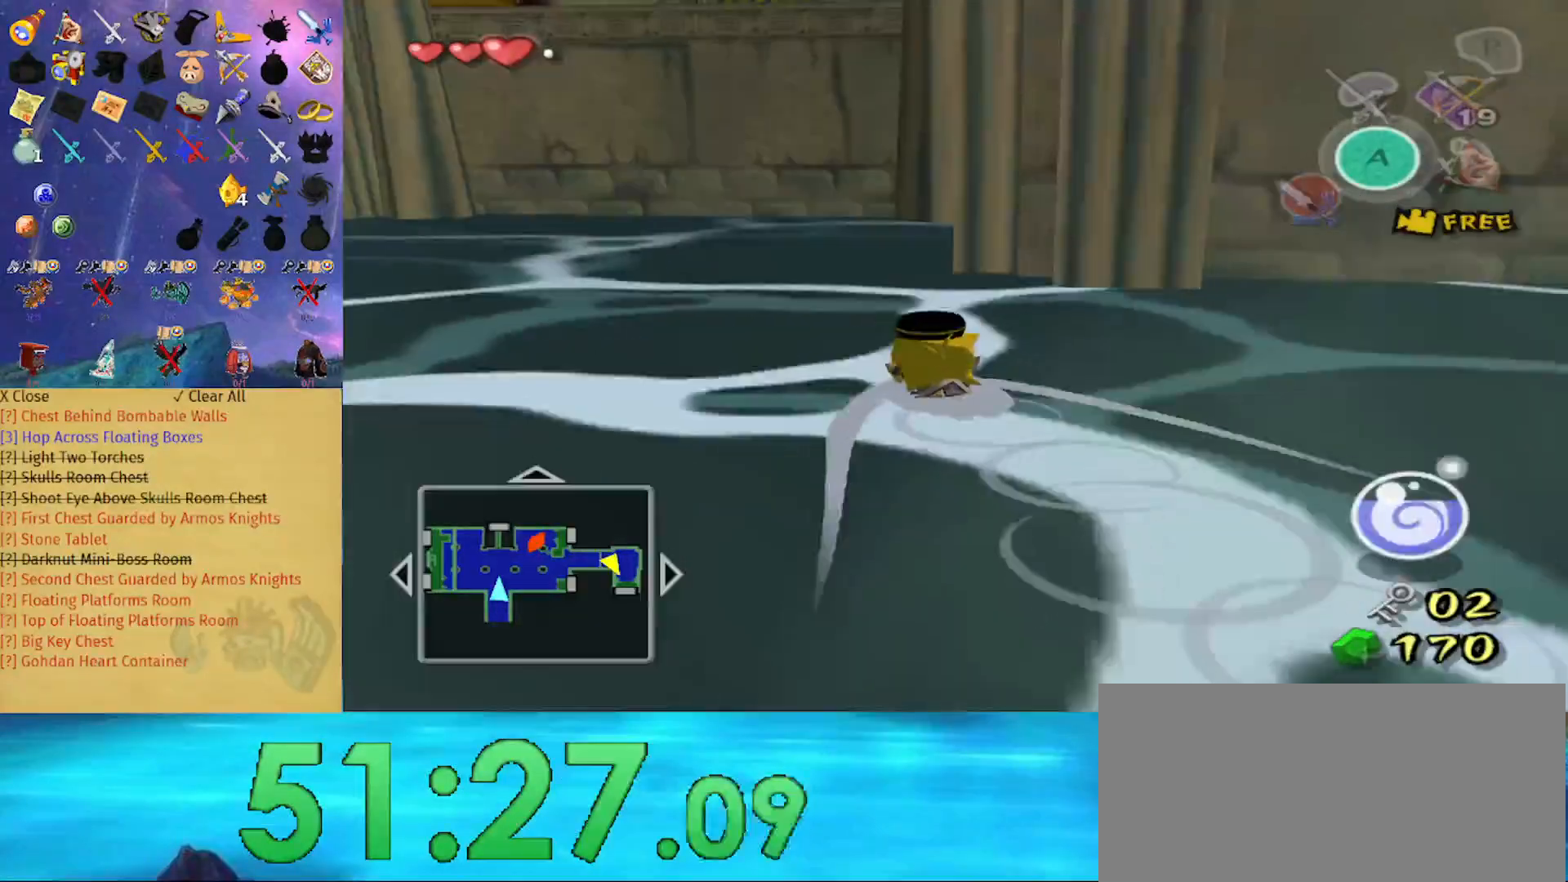
{"buttons": [], "left_stick": "up", "right_stick": "center", "events": []}
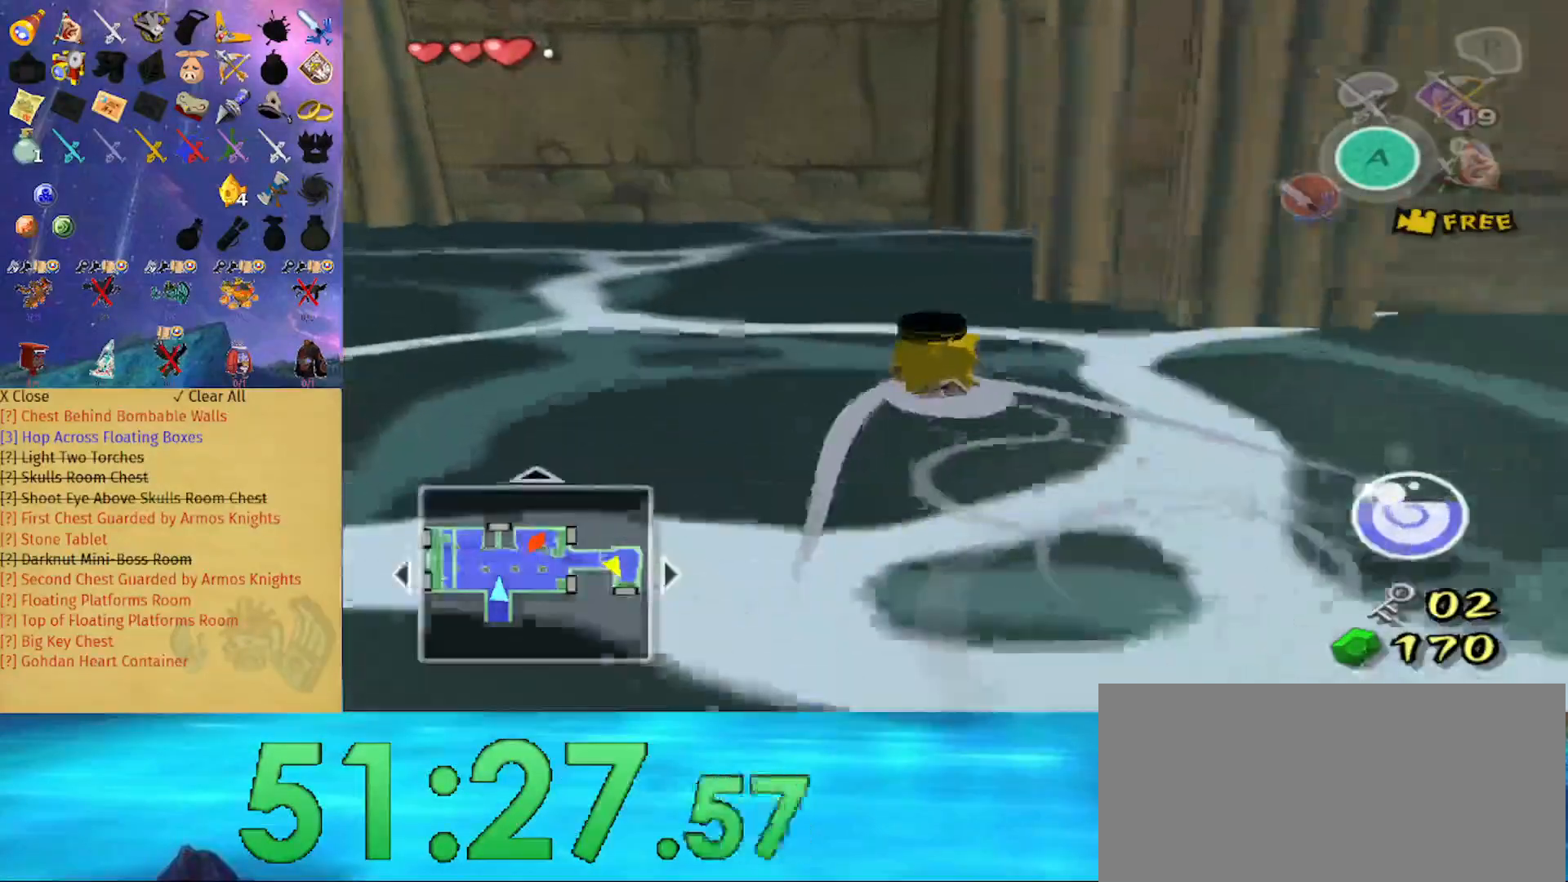
{"buttons": [], "left_stick": "up", "right_stick": "center", "events": []}
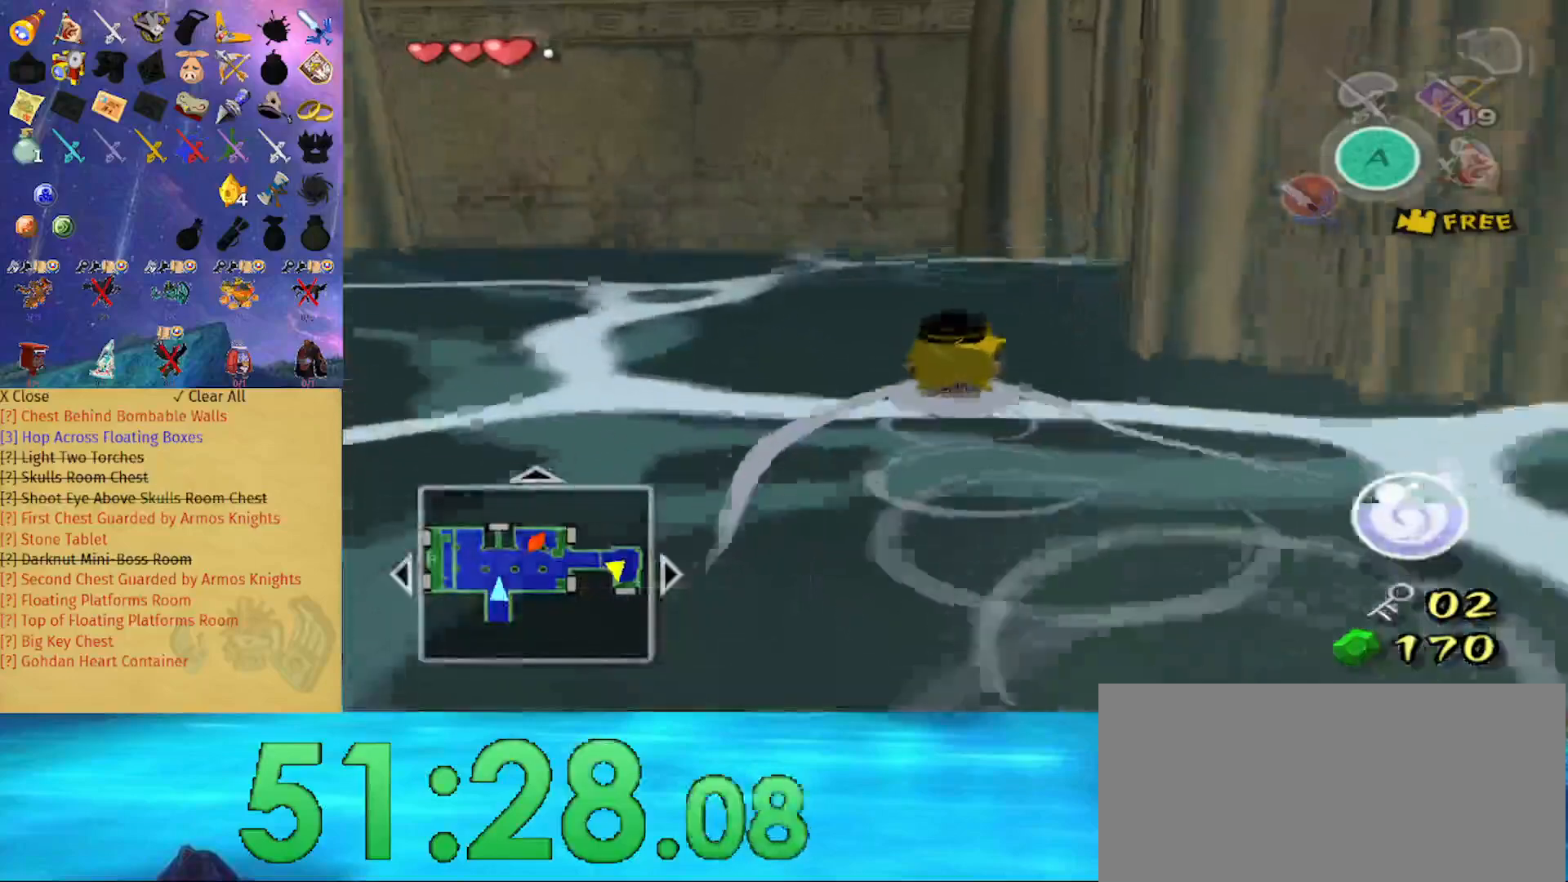
{"buttons": [], "left_stick": "up", "right_stick": "center", "events": []}
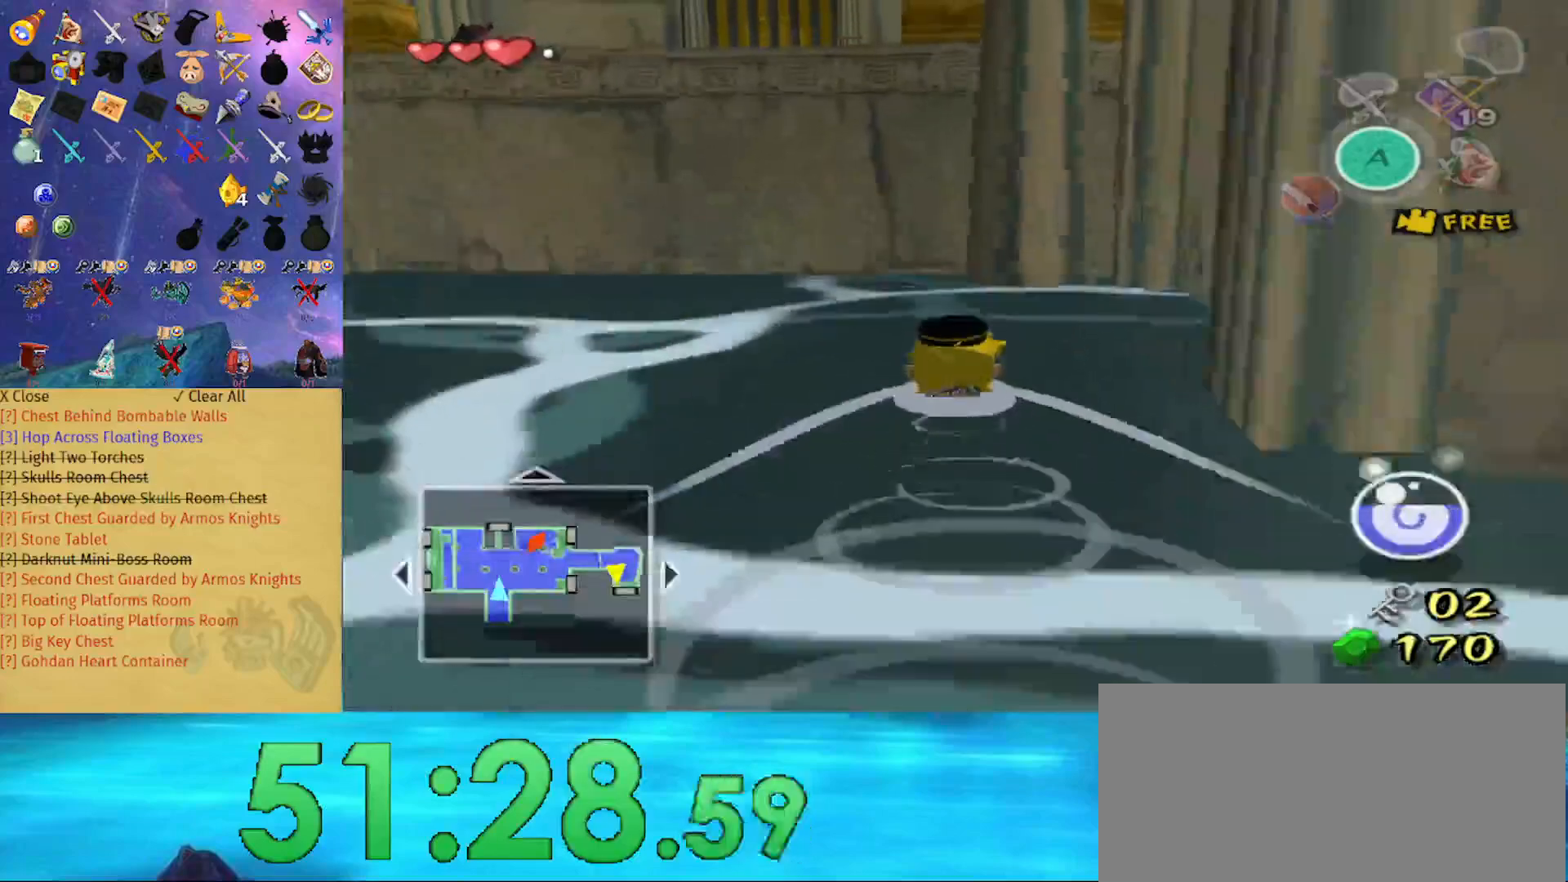
{"buttons": [], "left_stick": "up", "right_stick": "center", "events": []}
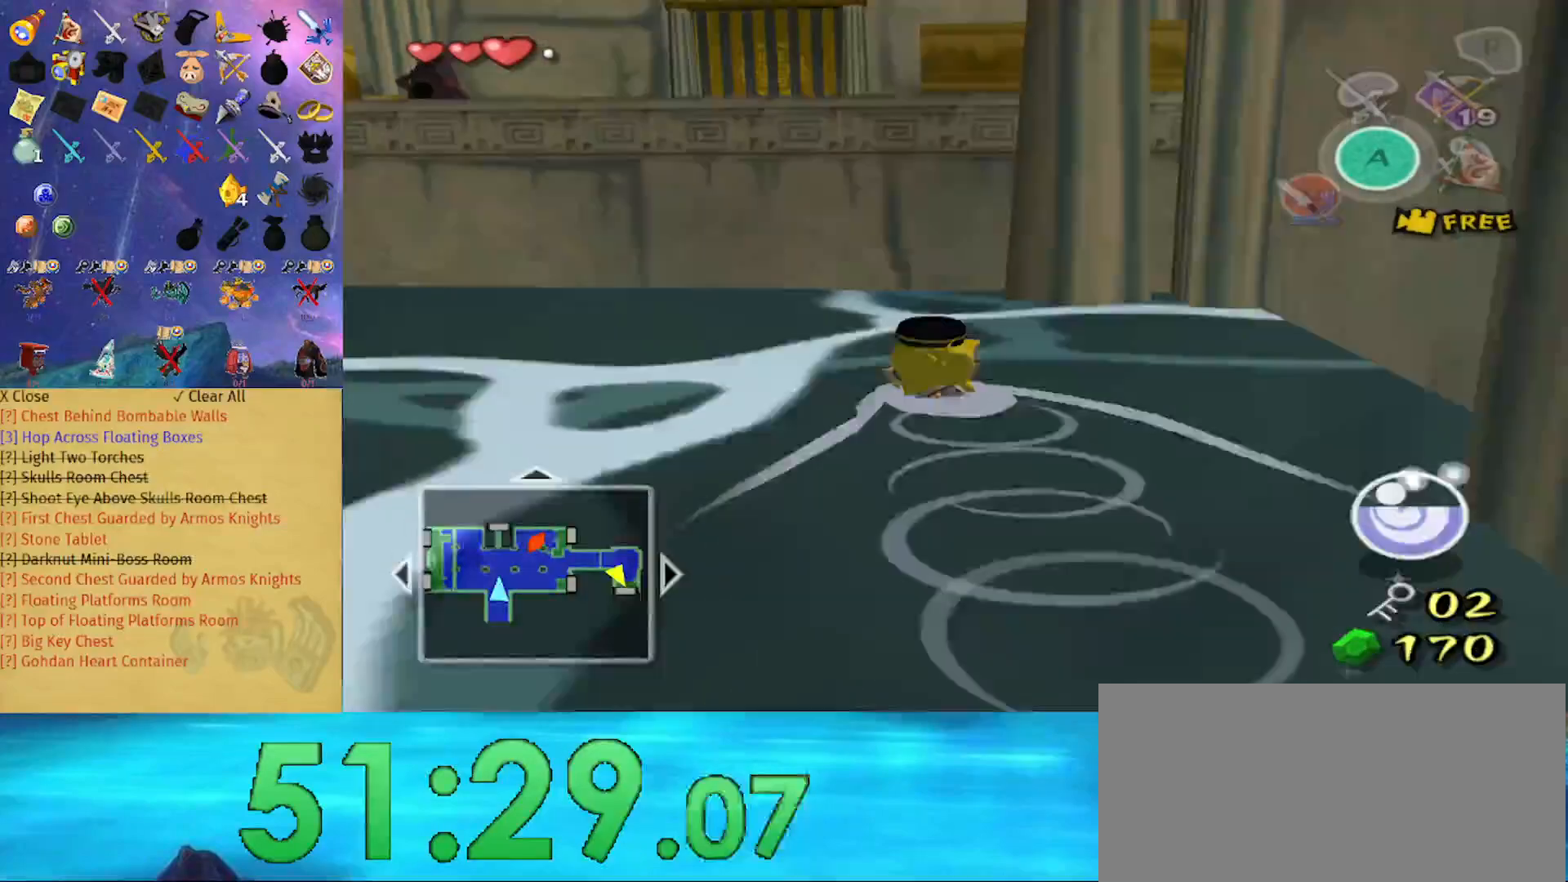
{"buttons": [], "left_stick": "up", "right_stick": "center", "events": []}
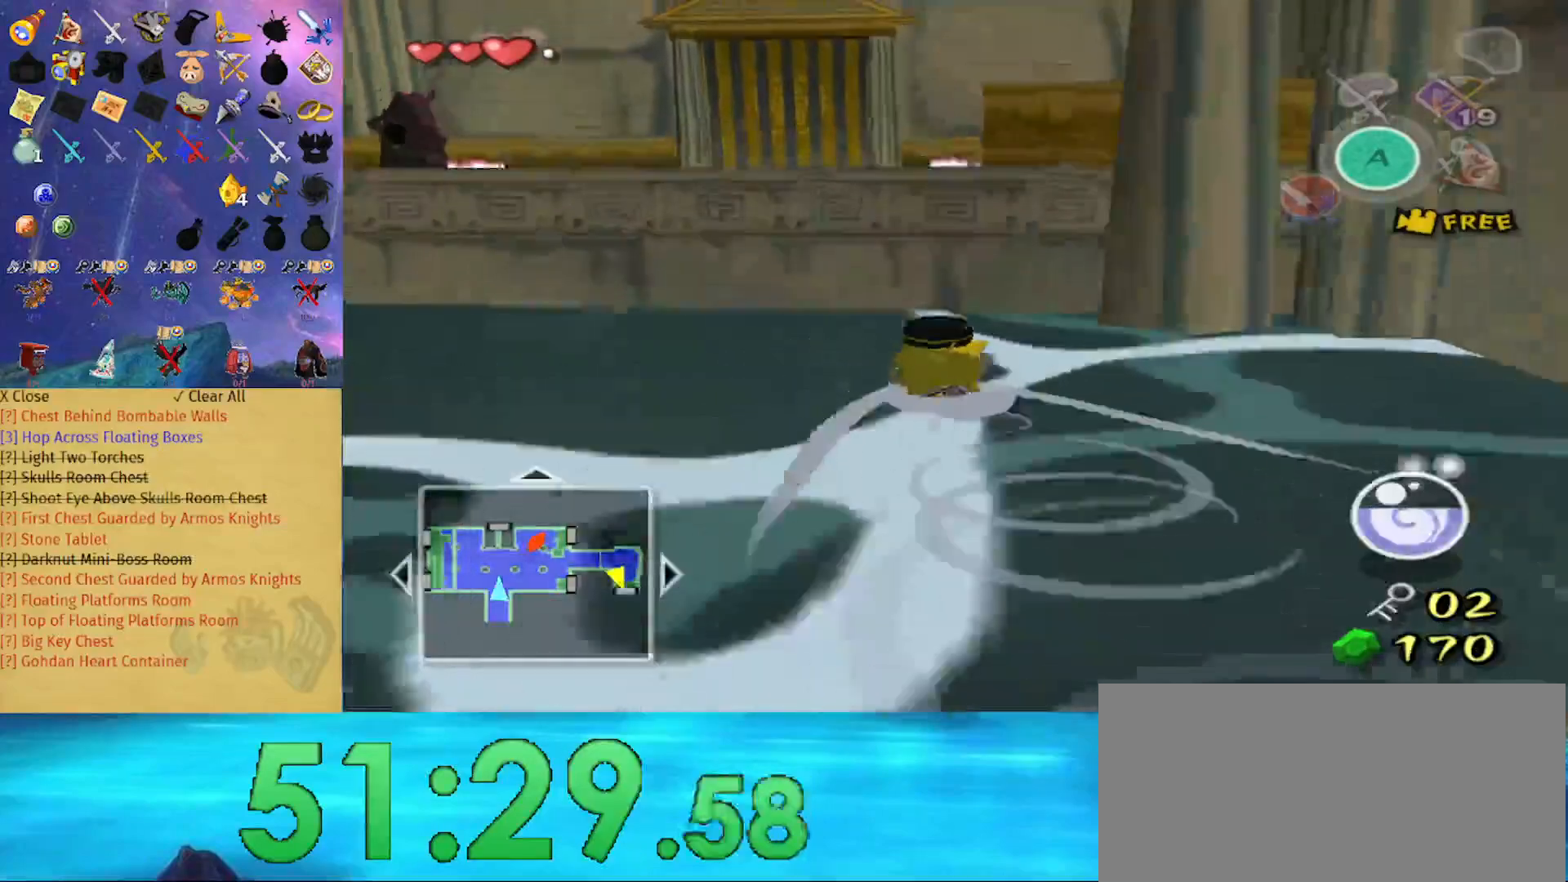
{"buttons": [], "left_stick": "up", "right_stick": "center", "events": [[133, "right_stick", "left"], [300, "right_stick", "center"]]}
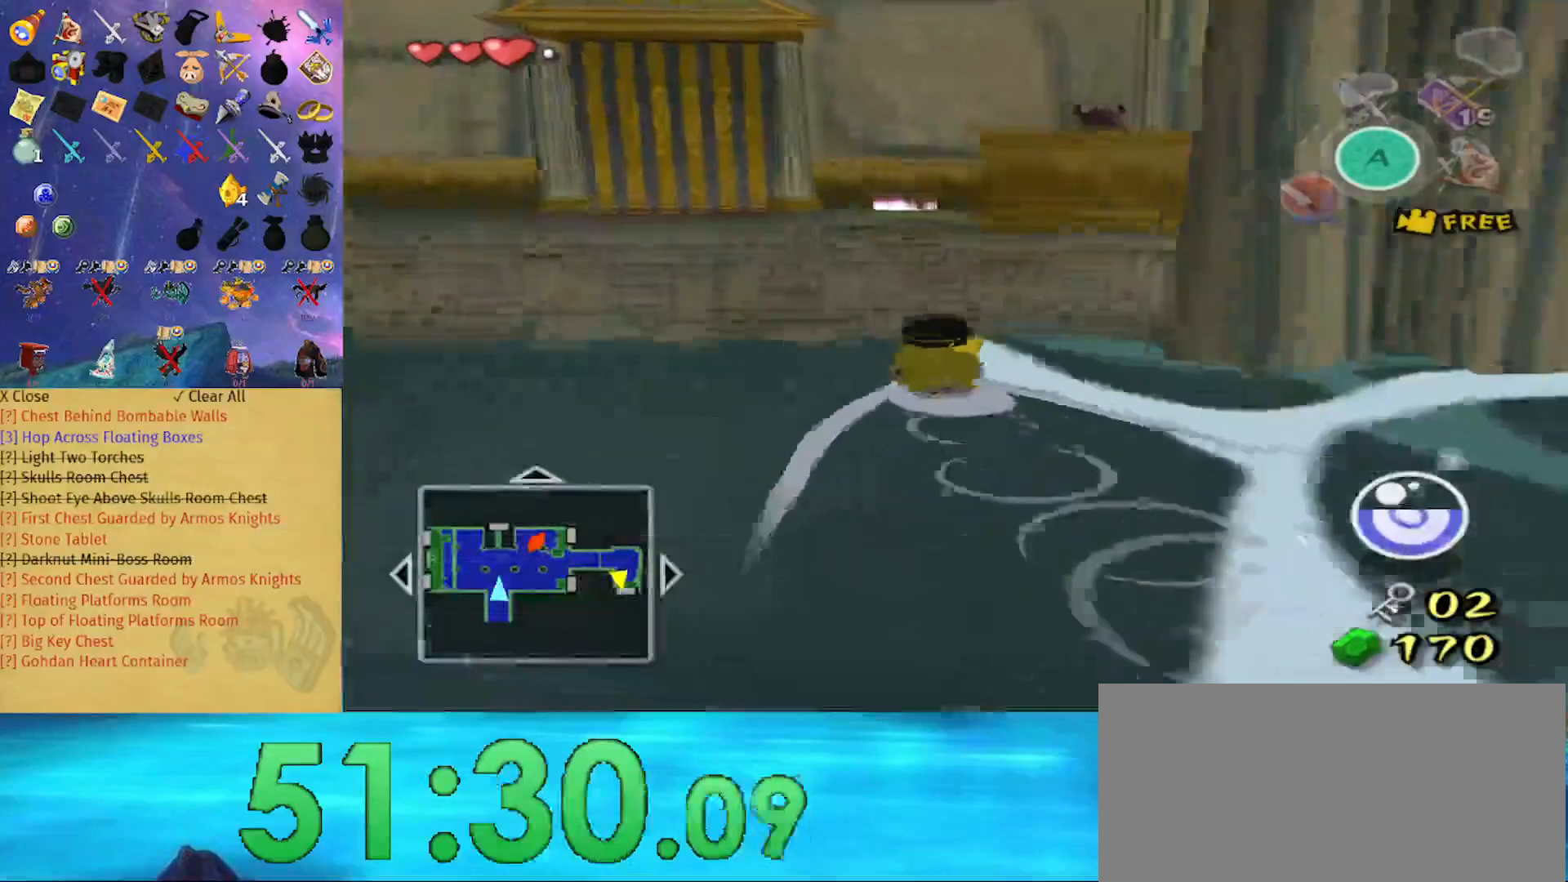
{"buttons": [], "left_stick": "up", "right_stick": "center", "events": [[200, "right_stick", "left"], [367, "right_stick", "center"]]}